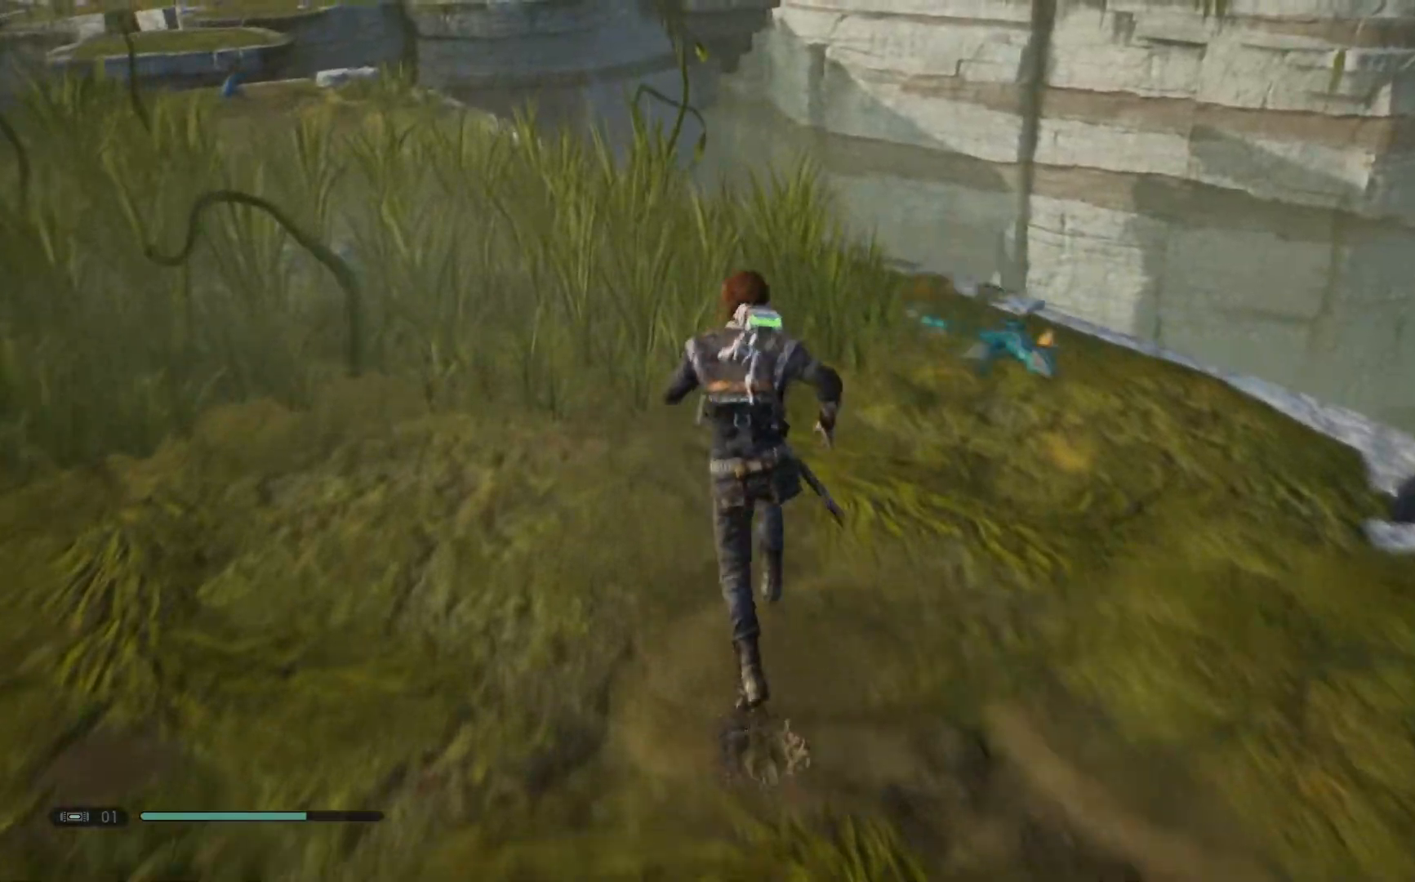
Gameplay with a controller (Xbox layout); each line is a JSON object with the inputs held at the frame after it. "events" lists button and stick changes between this image and that frame as [ms after this image, input, new state], when the widget could be followed in between. Not read: L1 R1.
{"buttons": [], "left_stick": "up-left", "right_stick": "center", "events": [[100, "right_stick", "down-left"], [483, "right_stick", "center"]]}
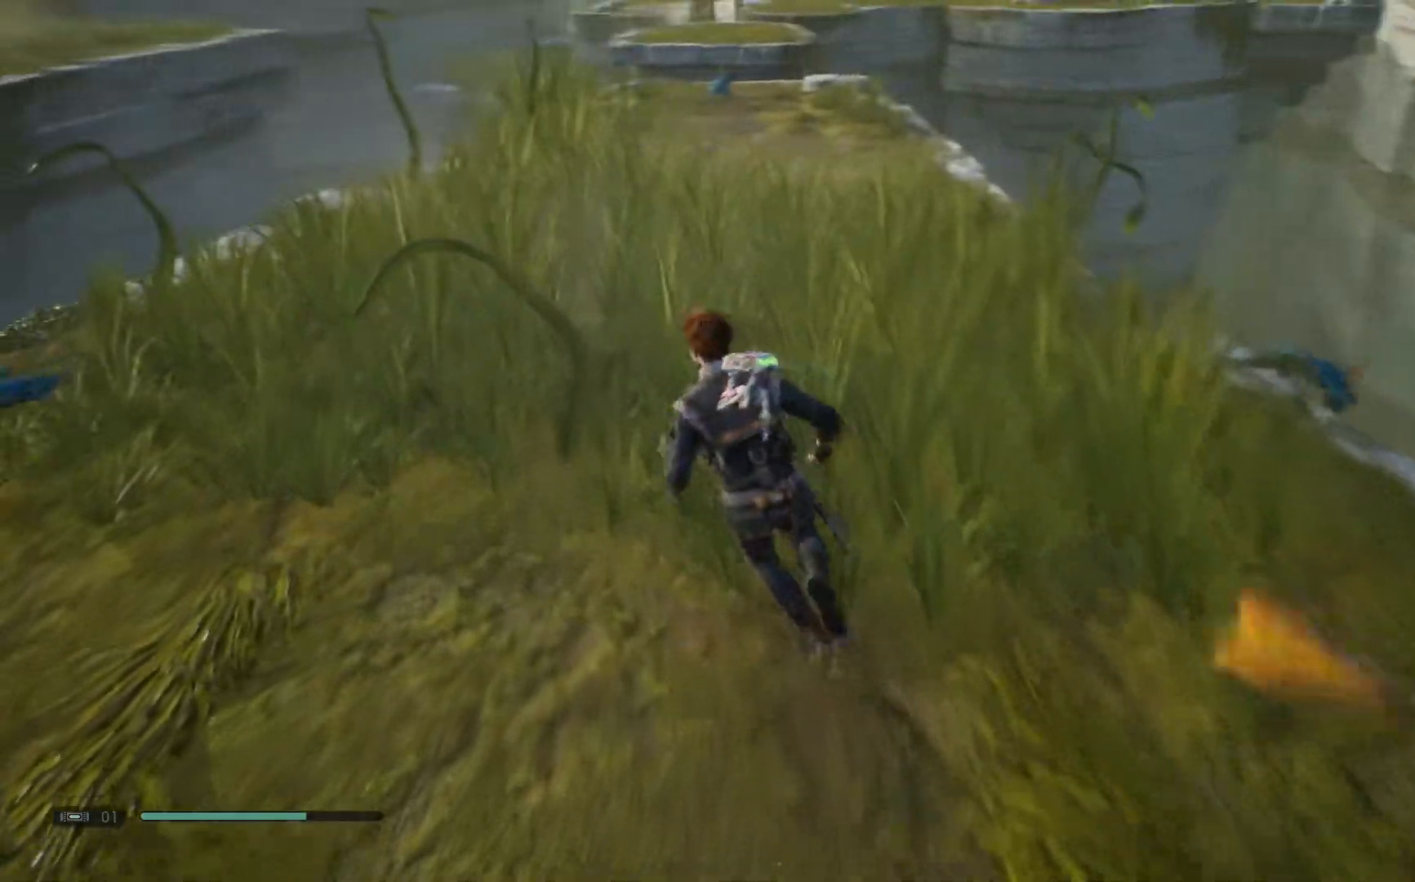
{"buttons": [], "left_stick": "up-left", "right_stick": "center", "events": []}
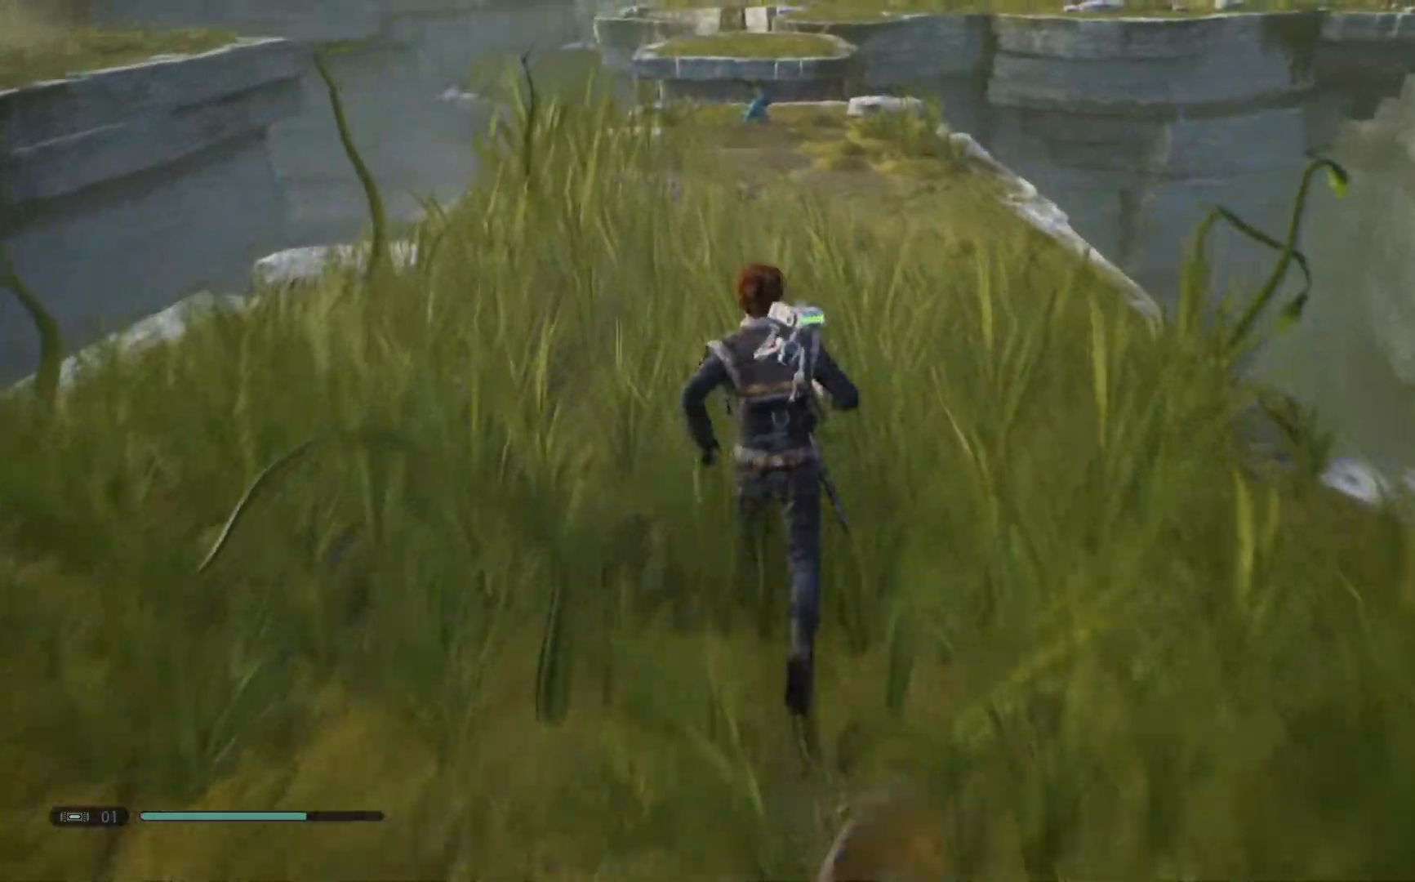
{"buttons": [], "left_stick": "up-left", "right_stick": "center", "events": []}
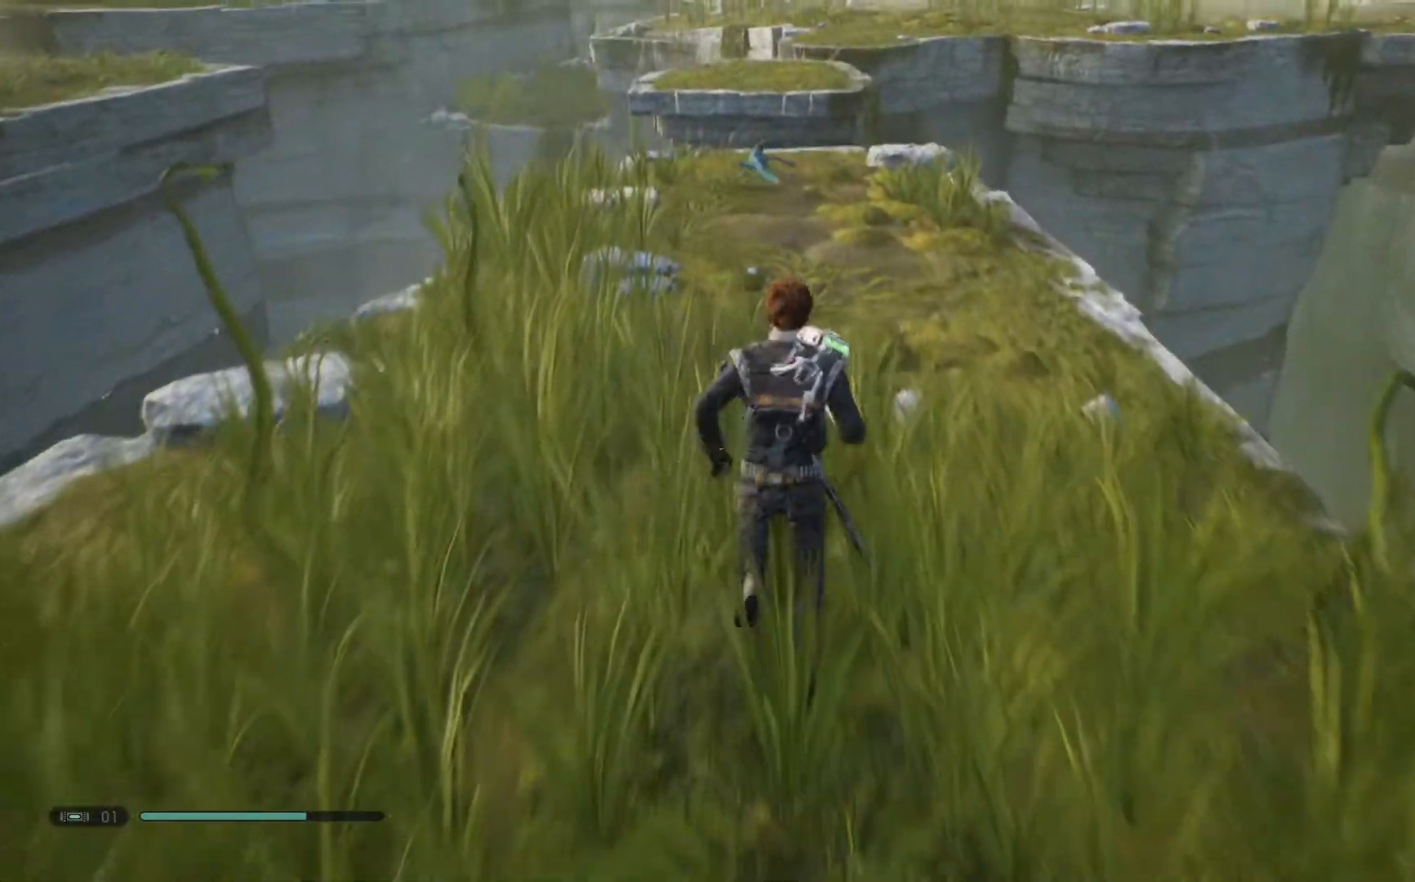
{"buttons": [], "left_stick": "up-left", "right_stick": "center", "events": [[33, "right_stick", "up-left"], [200, "right_stick", "center"]]}
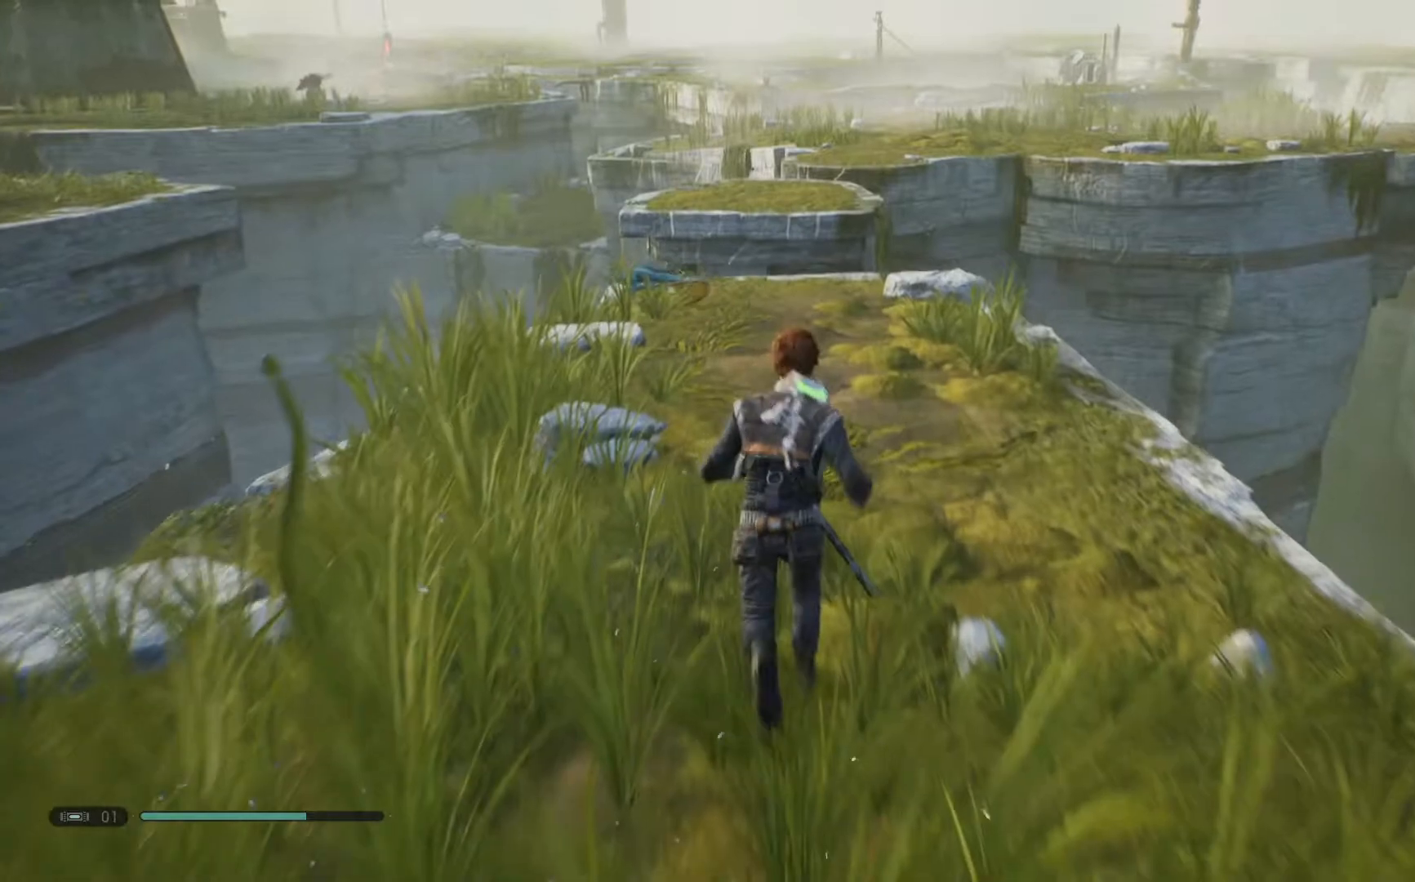
{"buttons": [], "left_stick": "up-left", "right_stick": "center", "events": []}
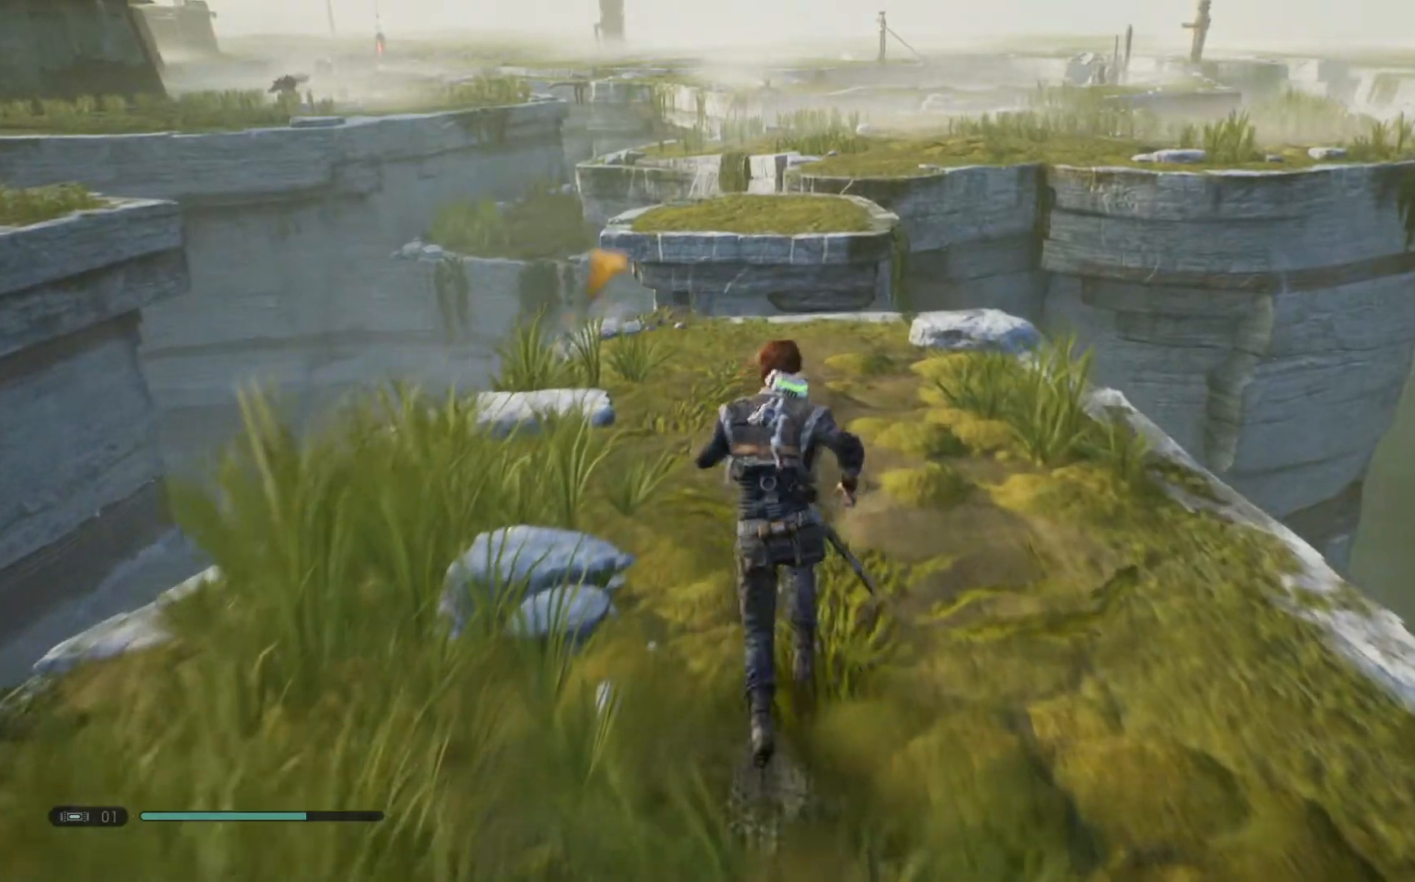
{"buttons": [], "left_stick": "up-left", "right_stick": "center", "events": []}
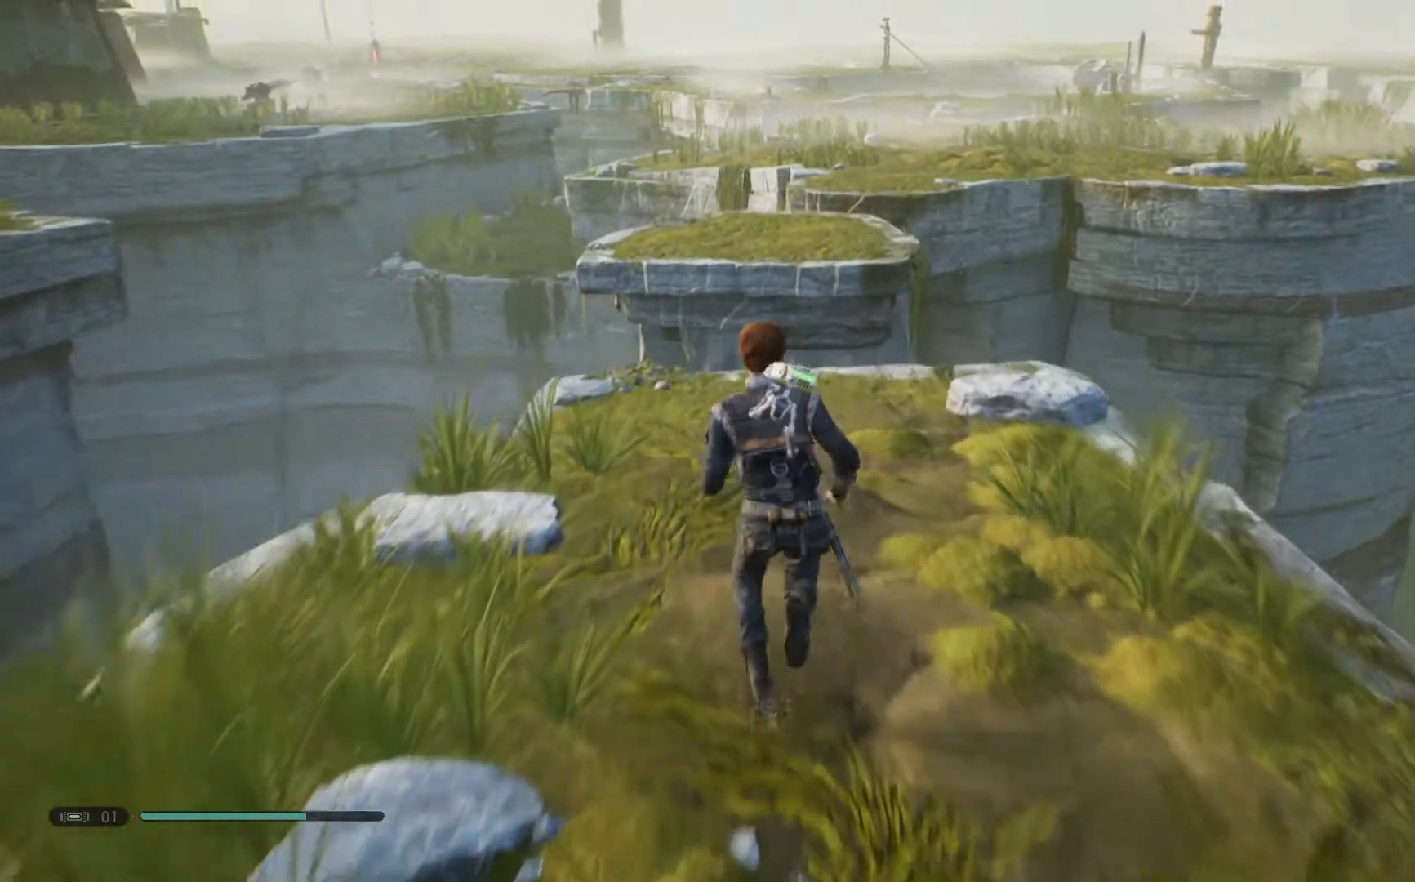
{"buttons": [], "left_stick": "up-left", "right_stick": "center", "events": []}
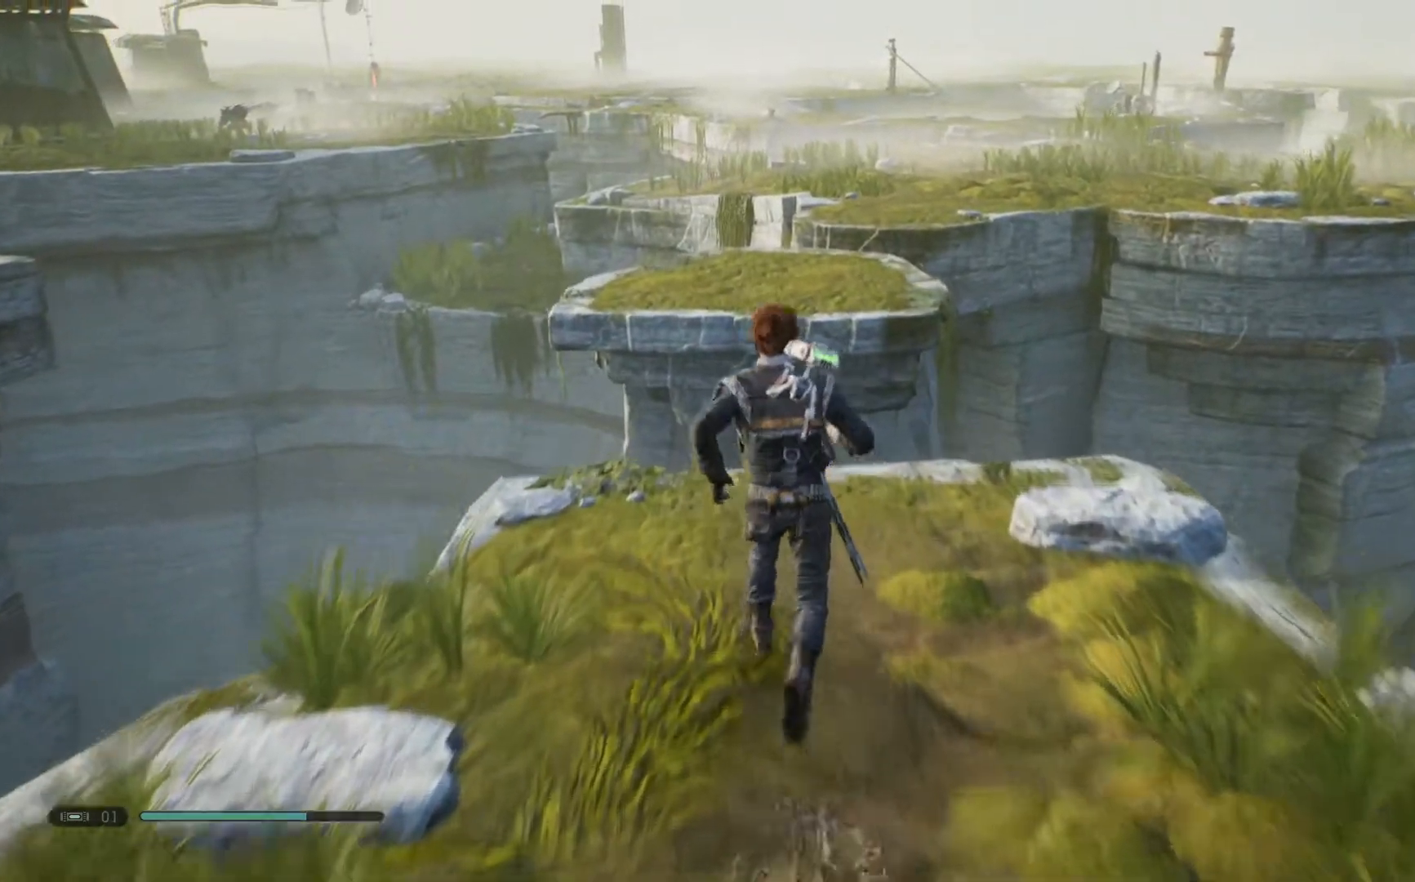
{"buttons": [], "left_stick": "up-left", "right_stick": "center", "events": []}
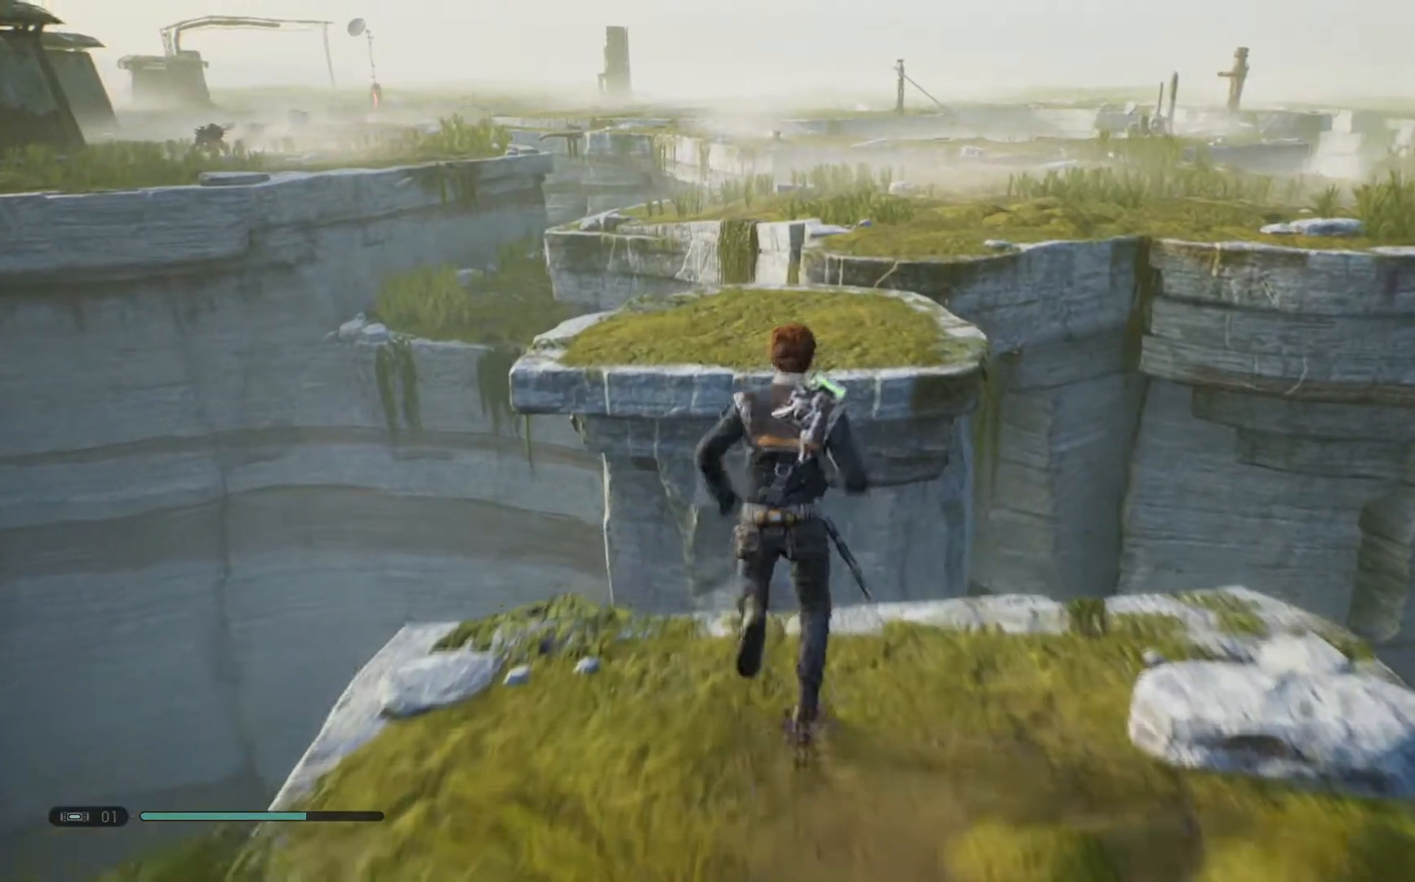
{"buttons": ["A"], "left_stick": "up-left", "right_stick": "center", "events": [[67, "A", "down"]]}
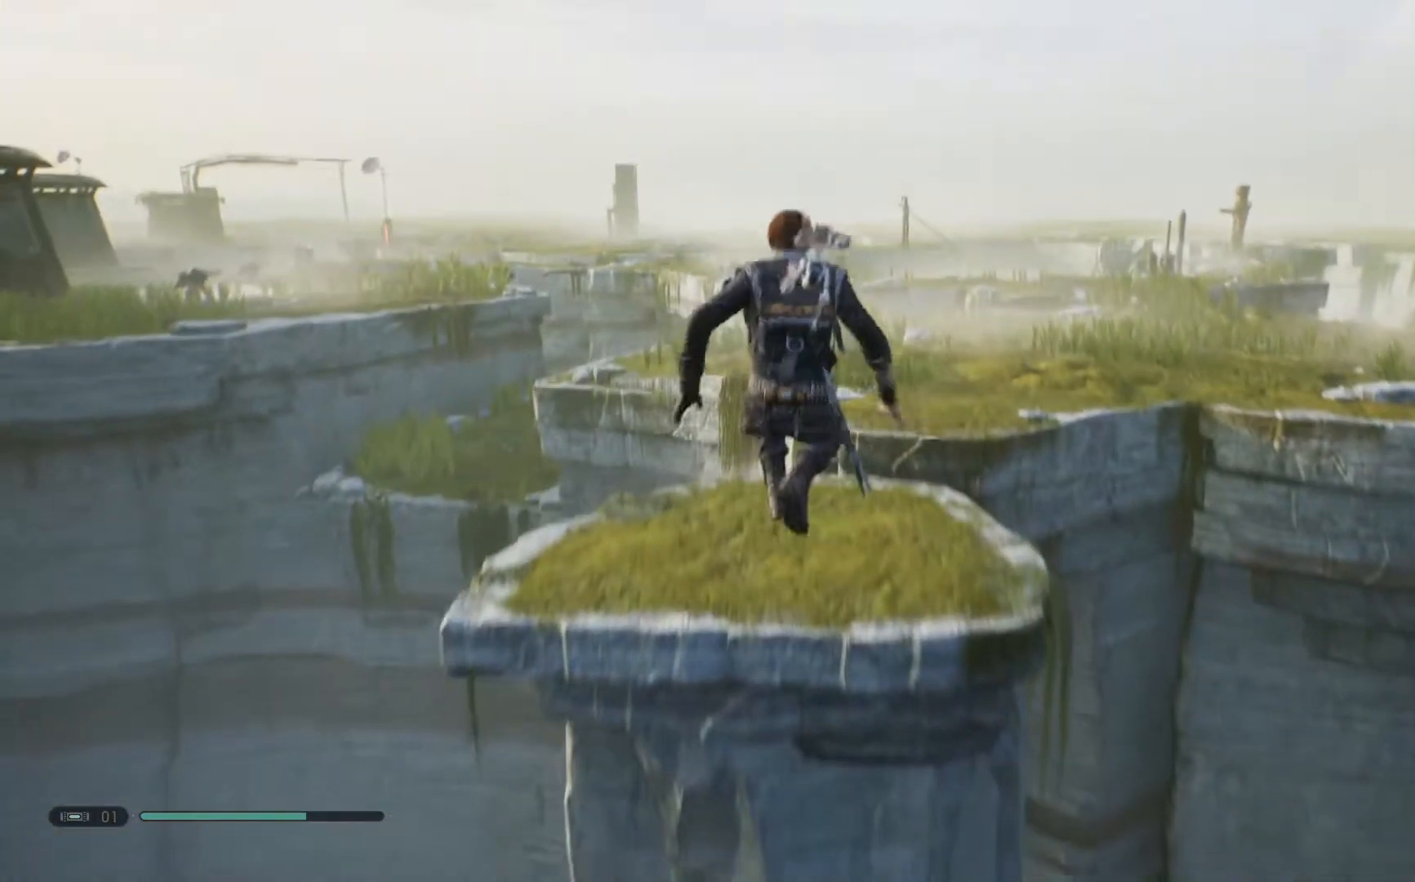
{"buttons": ["A"], "left_stick": "up-left", "right_stick": "center", "events": []}
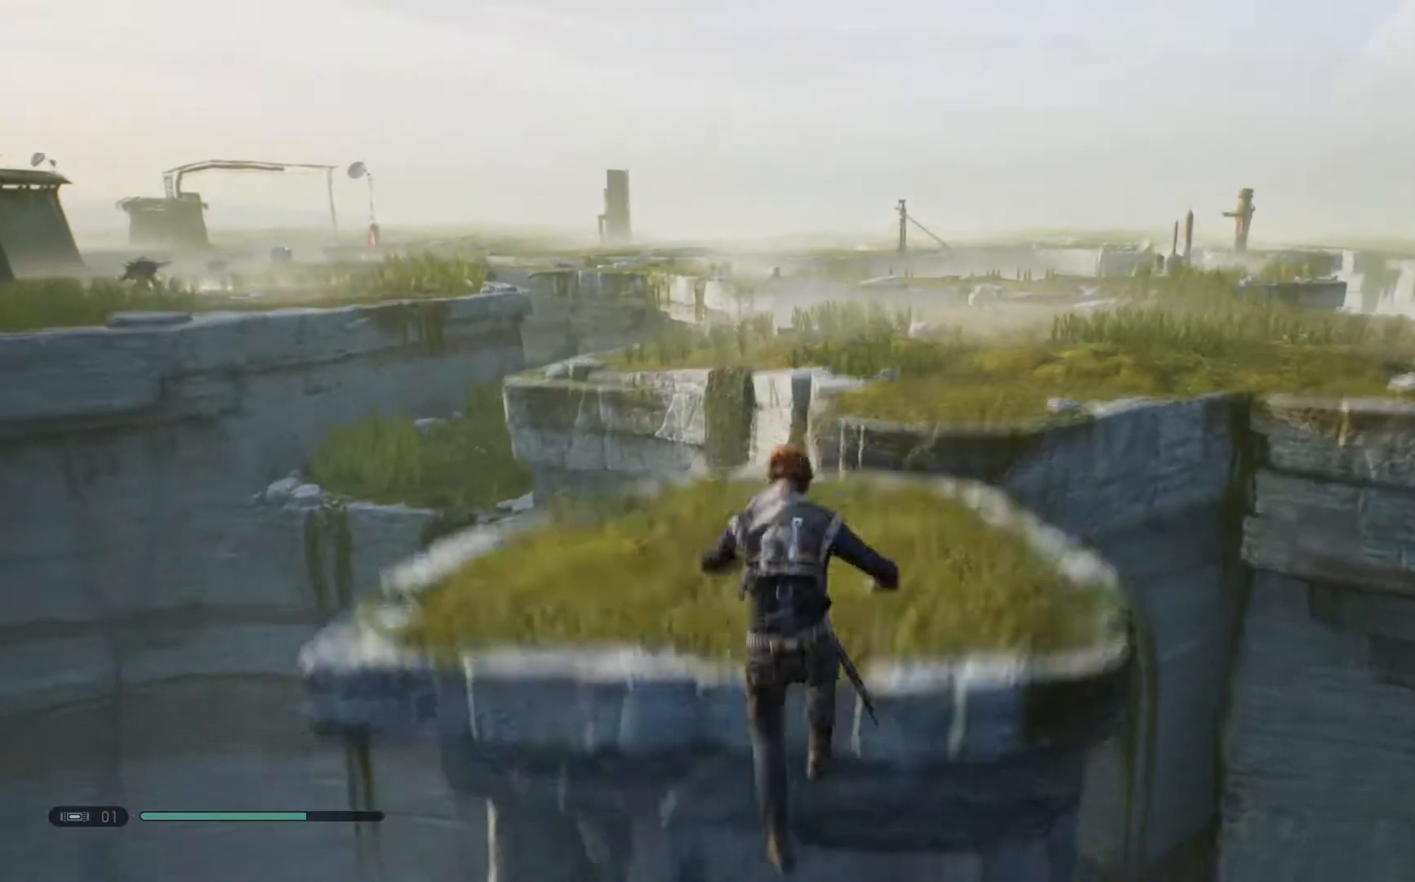
{"buttons": [], "left_stick": "up-left", "right_stick": "center", "events": [[467, "A", "up"]]}
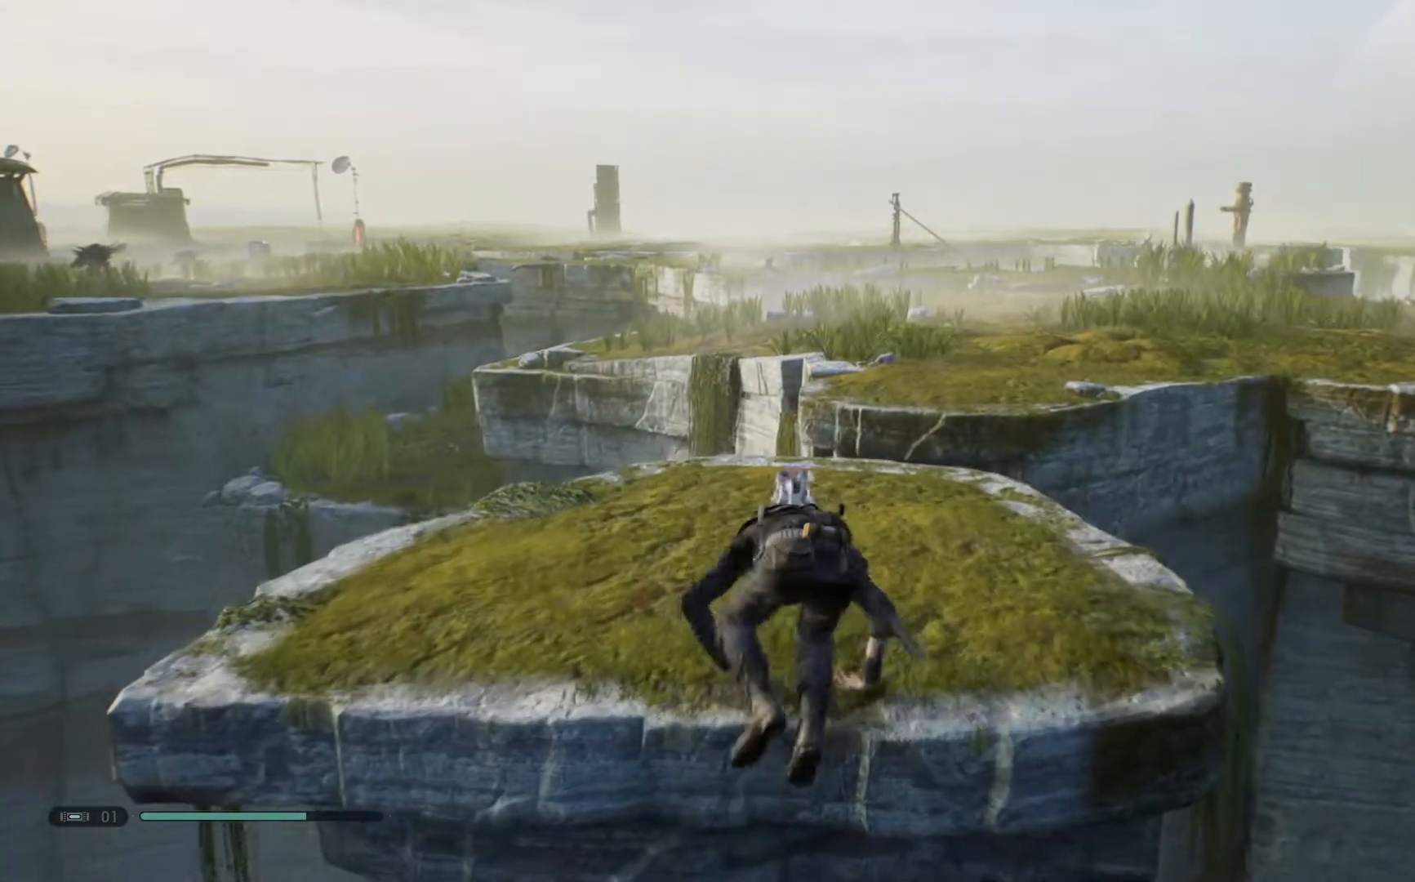
{"buttons": [], "left_stick": "up-left", "right_stick": "center", "events": []}
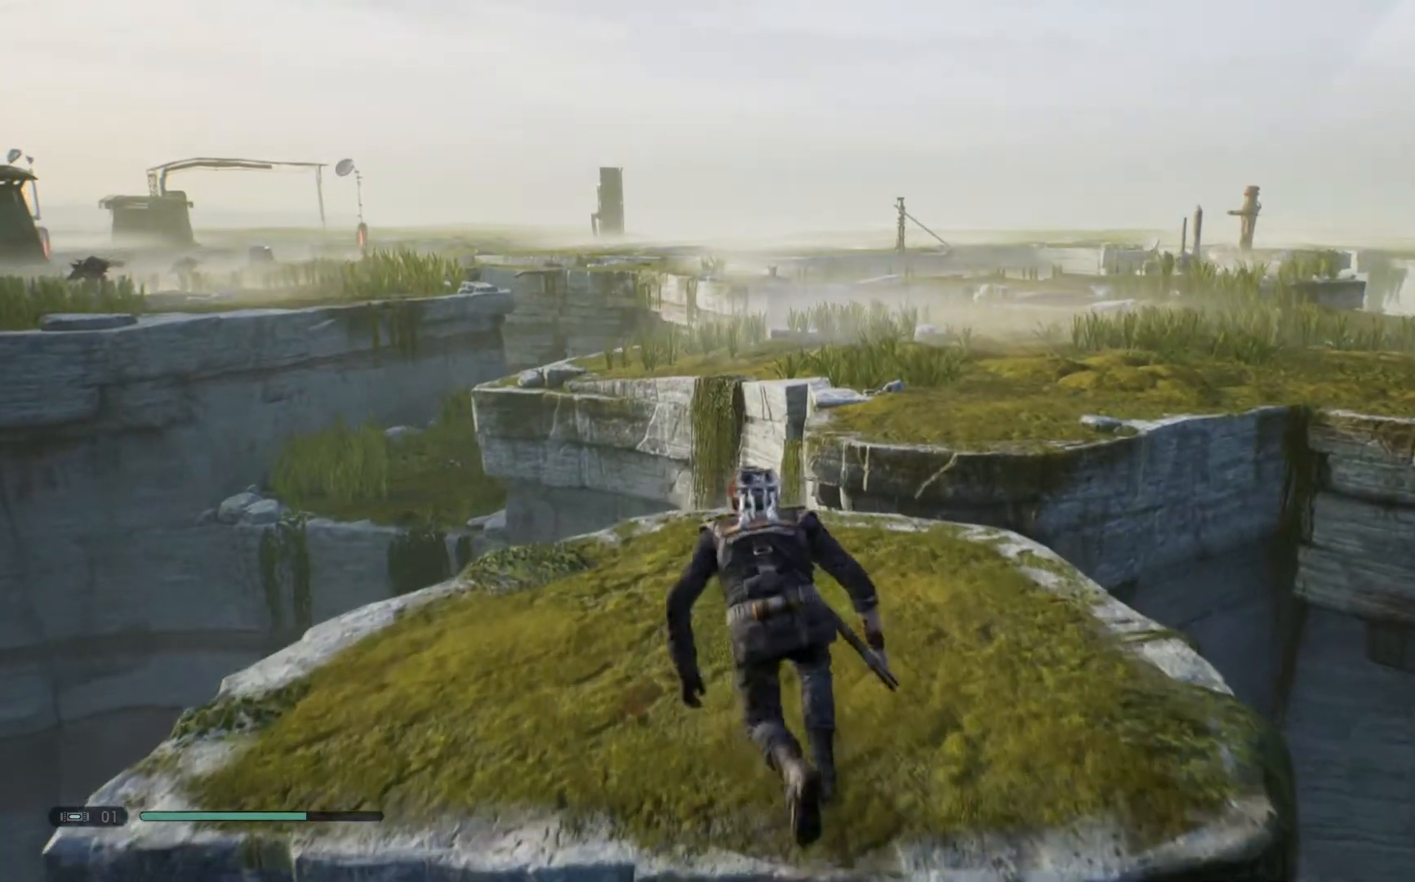
{"buttons": [], "left_stick": "up-left", "right_stick": "center", "events": []}
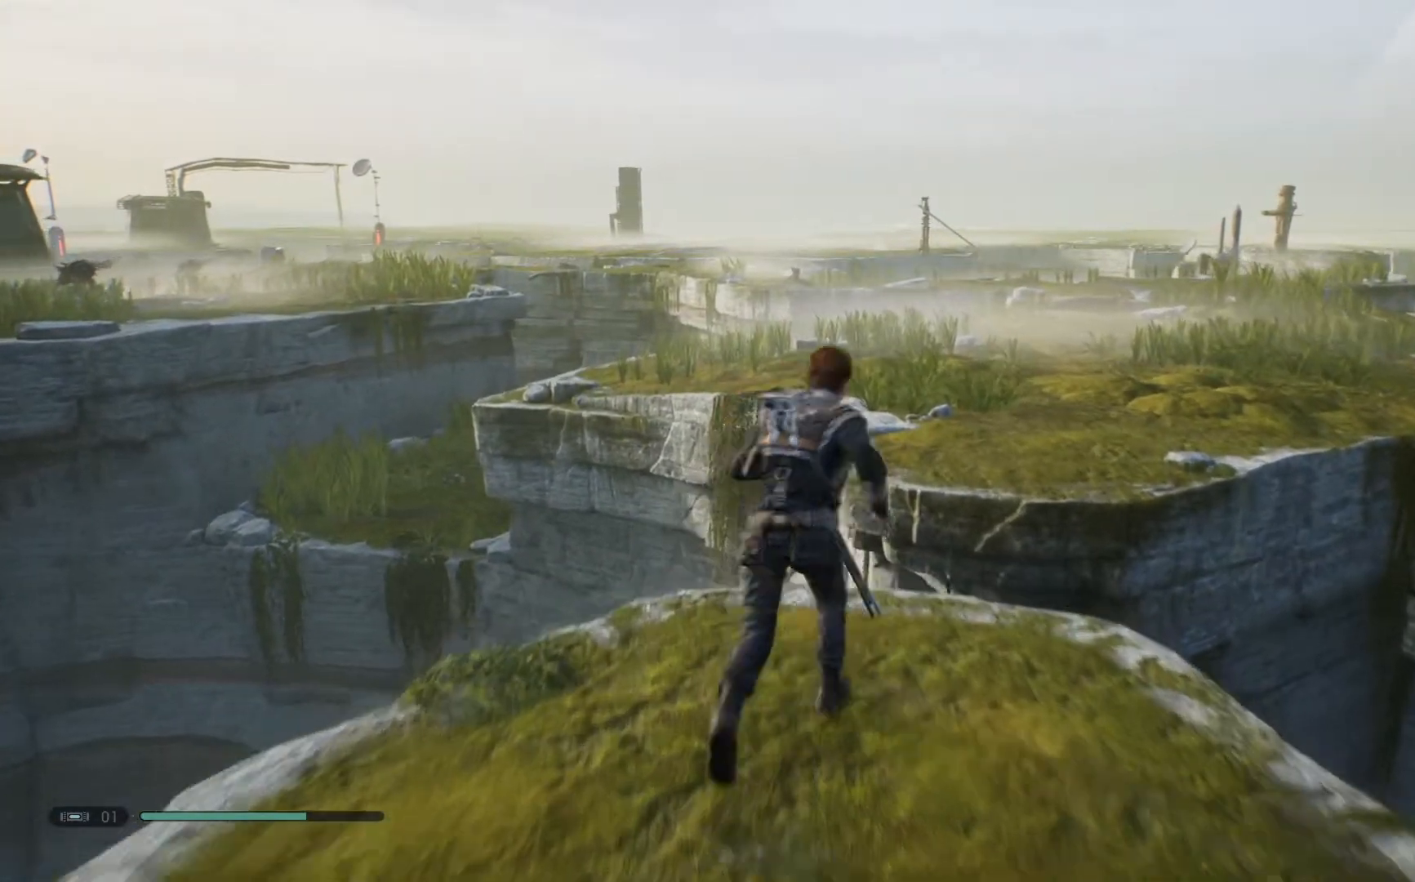
{"buttons": ["A"], "left_stick": "up-left", "right_stick": "center", "events": [[350, "A", "down"]]}
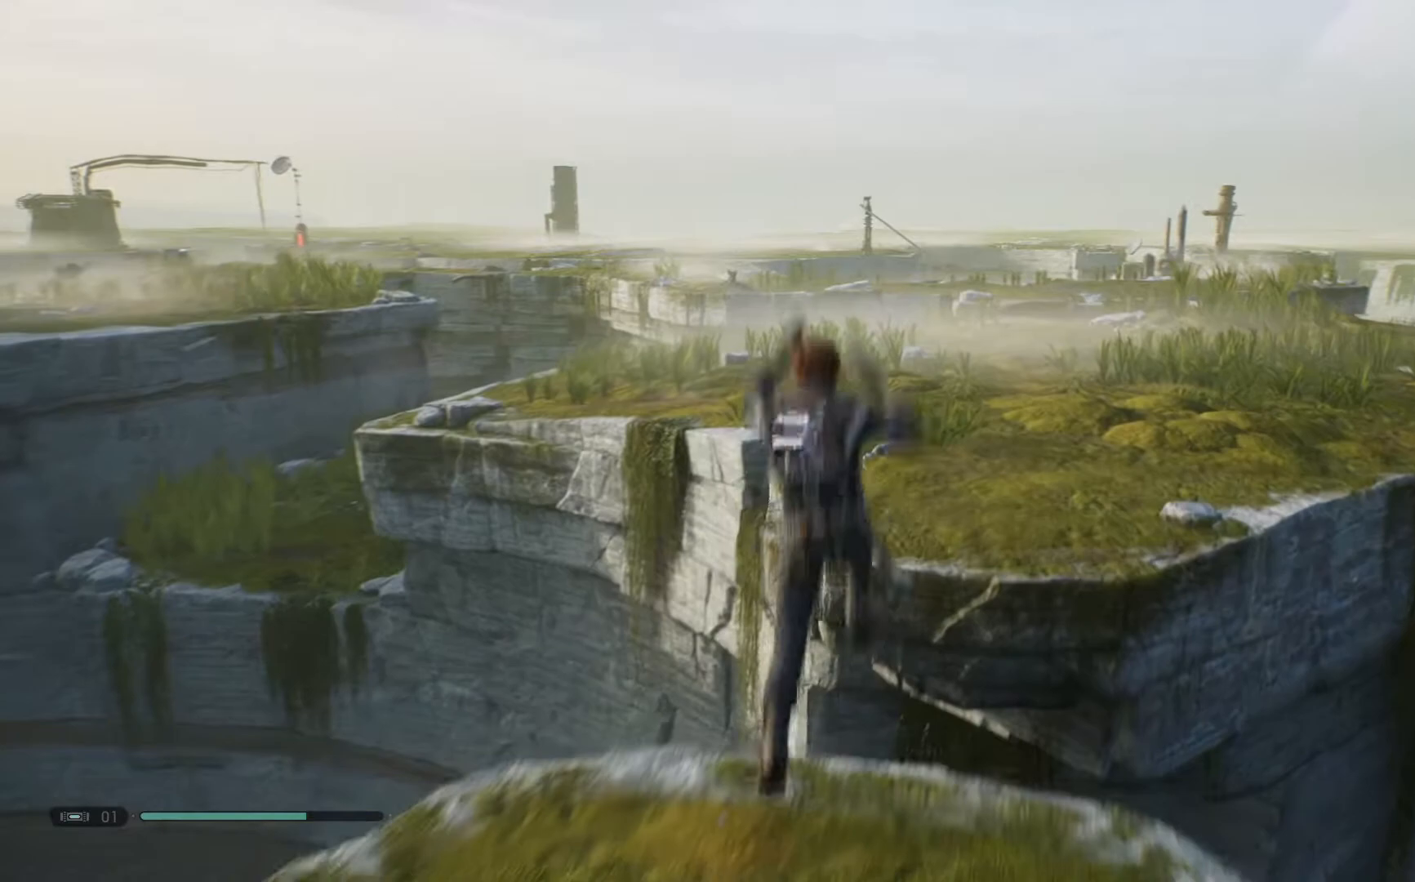
{"buttons": [], "left_stick": "up-left", "right_stick": "center", "events": [[450, "A", "up"]]}
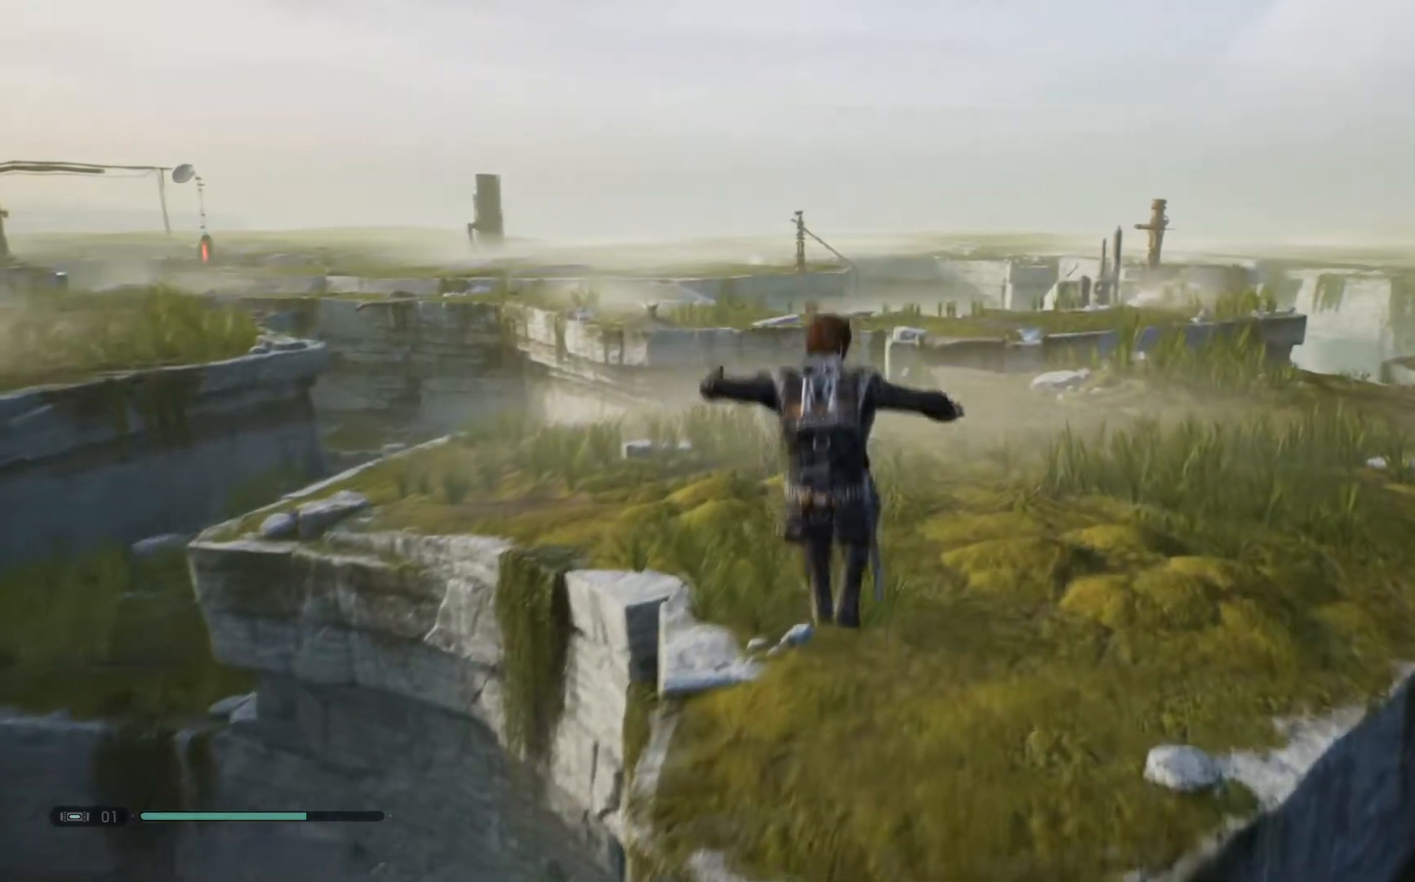
{"buttons": [], "left_stick": "up-left", "right_stick": "up-right", "events": [[483, "right_stick", "up-right"]]}
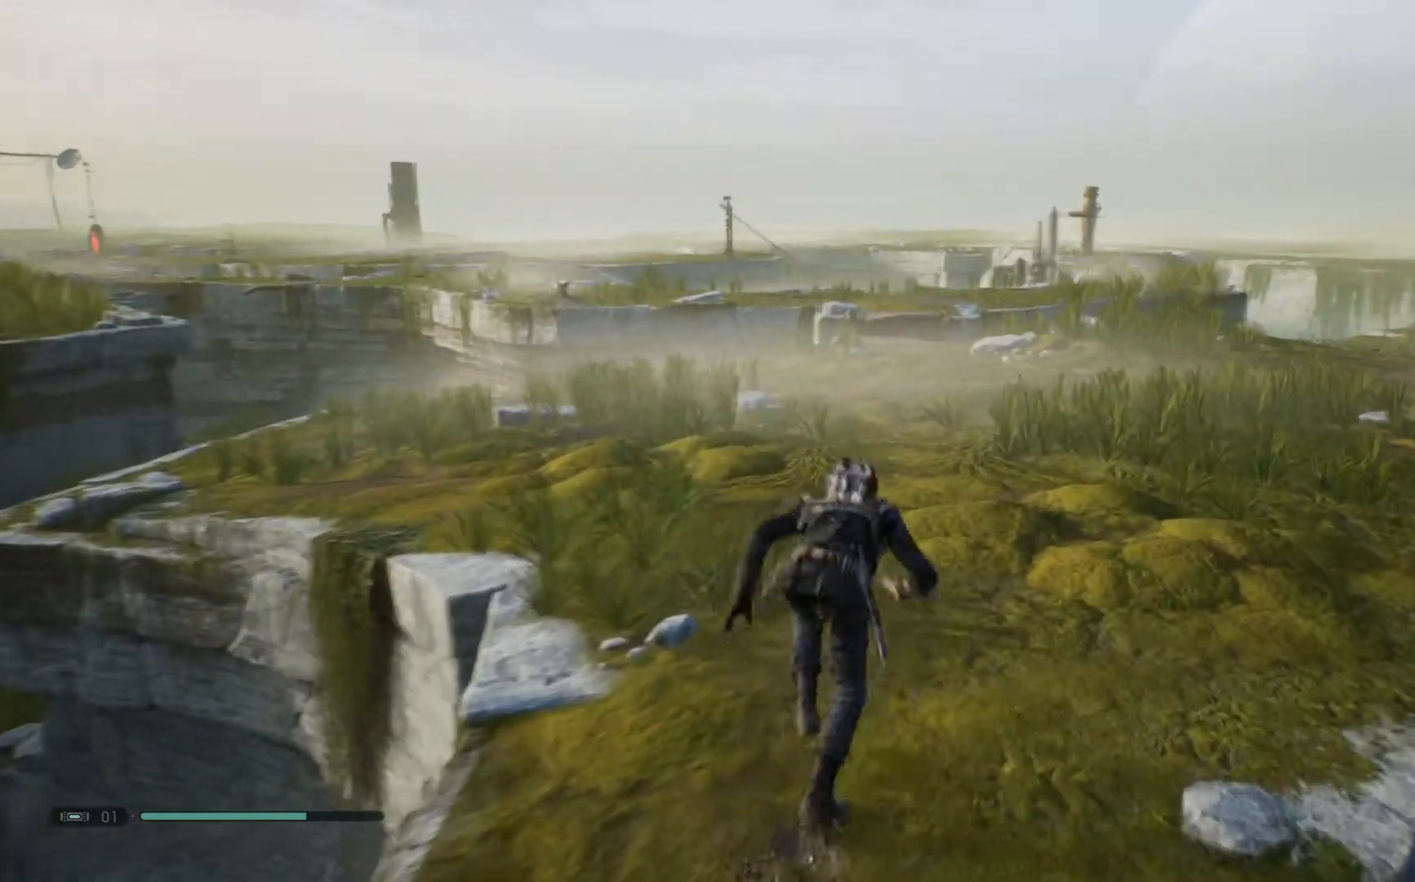
{"buttons": [], "left_stick": "left", "right_stick": "center", "events": [[283, "right_stick", "center"], [417, "left_stick", "left"]]}
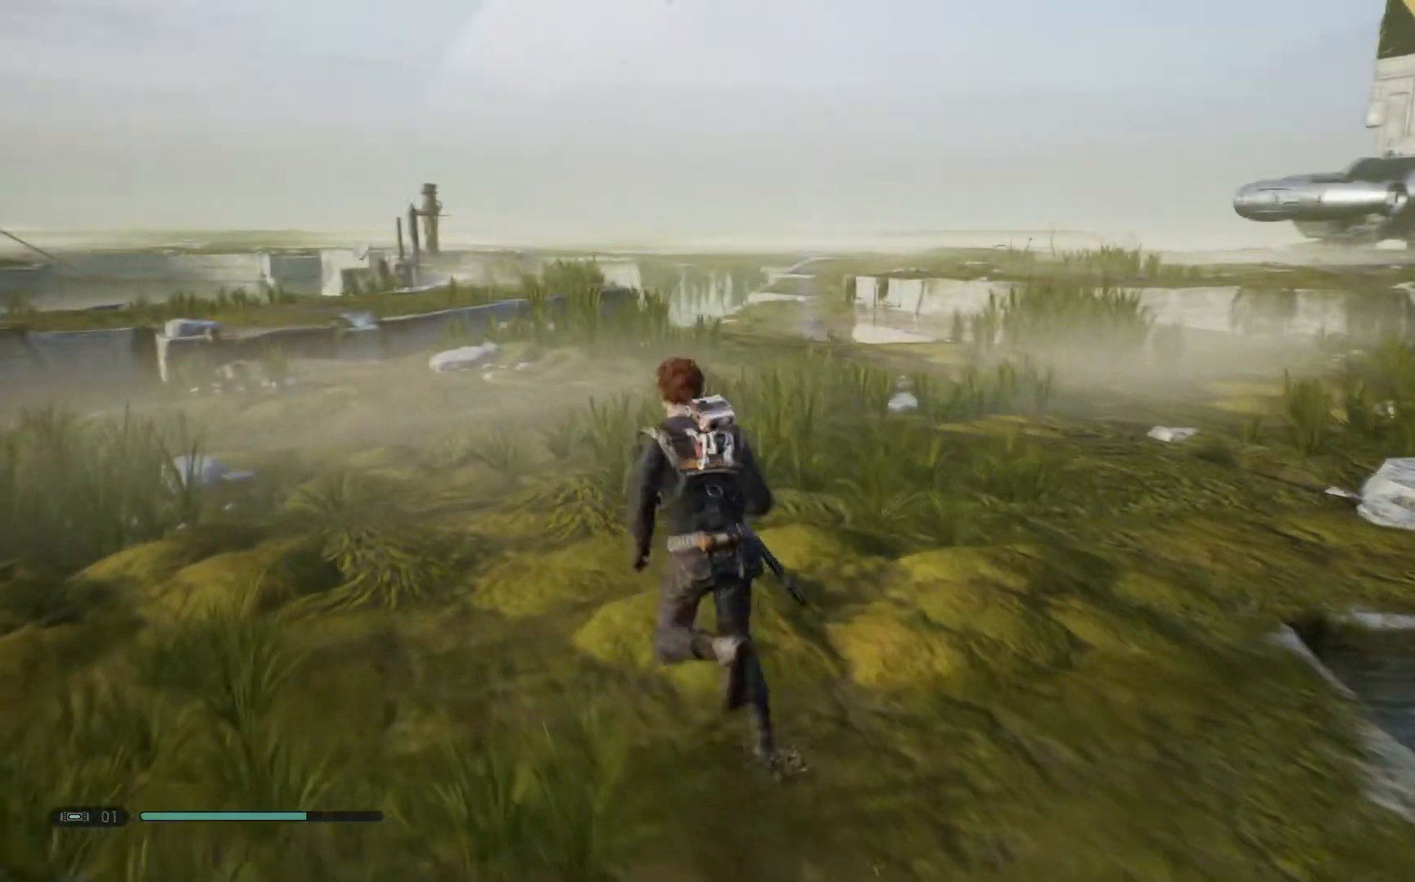
{"buttons": [], "left_stick": "up-left", "right_stick": "down-left", "events": [[17, "right_stick", "down"], [67, "right_stick", "down-left"], [283, "left_stick", "up-left"]]}
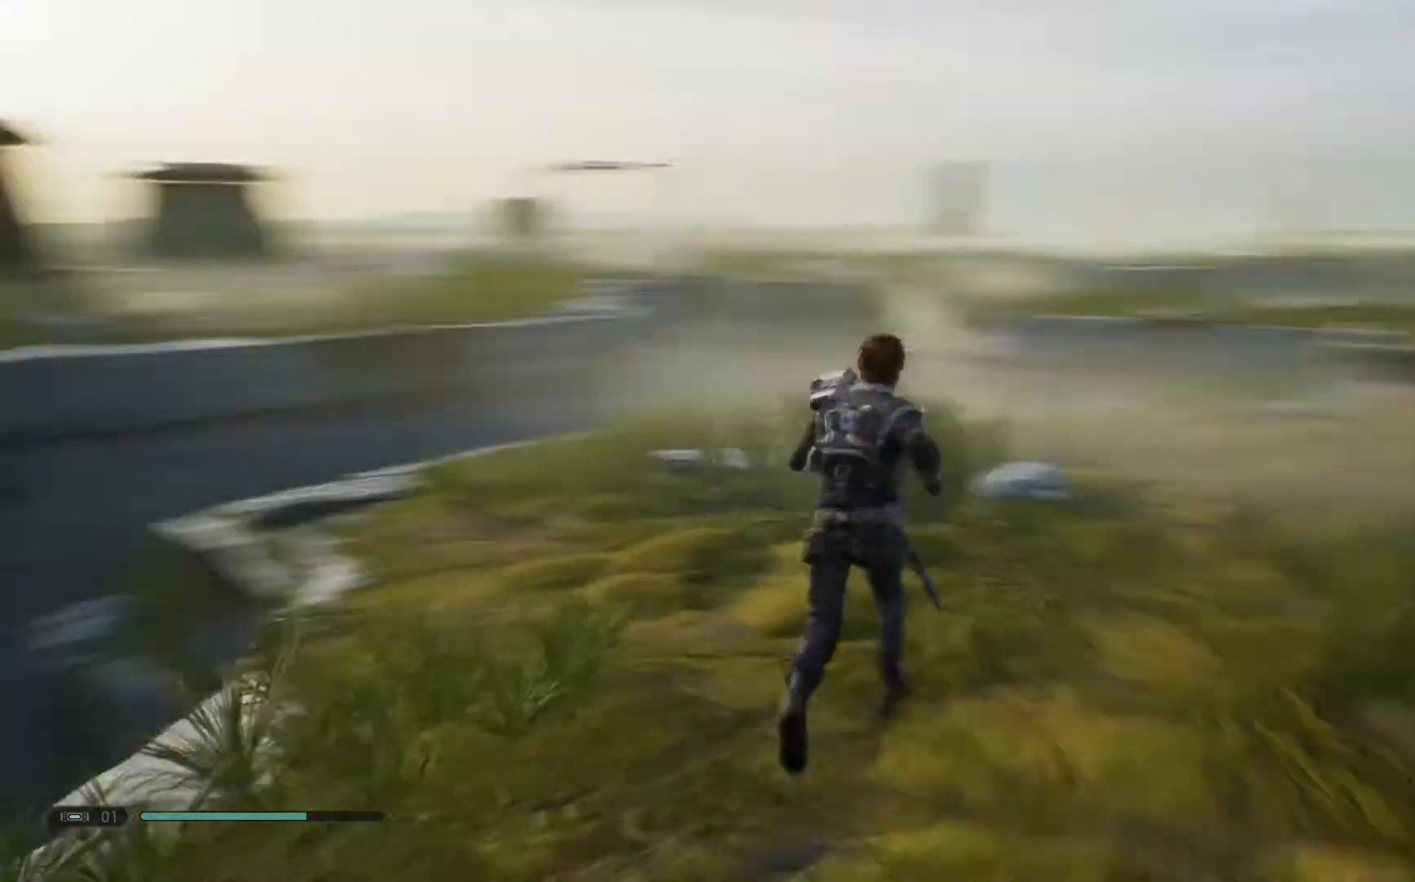
{"buttons": [], "left_stick": "up-left", "right_stick": "center", "events": [[83, "right_stick", "center"]]}
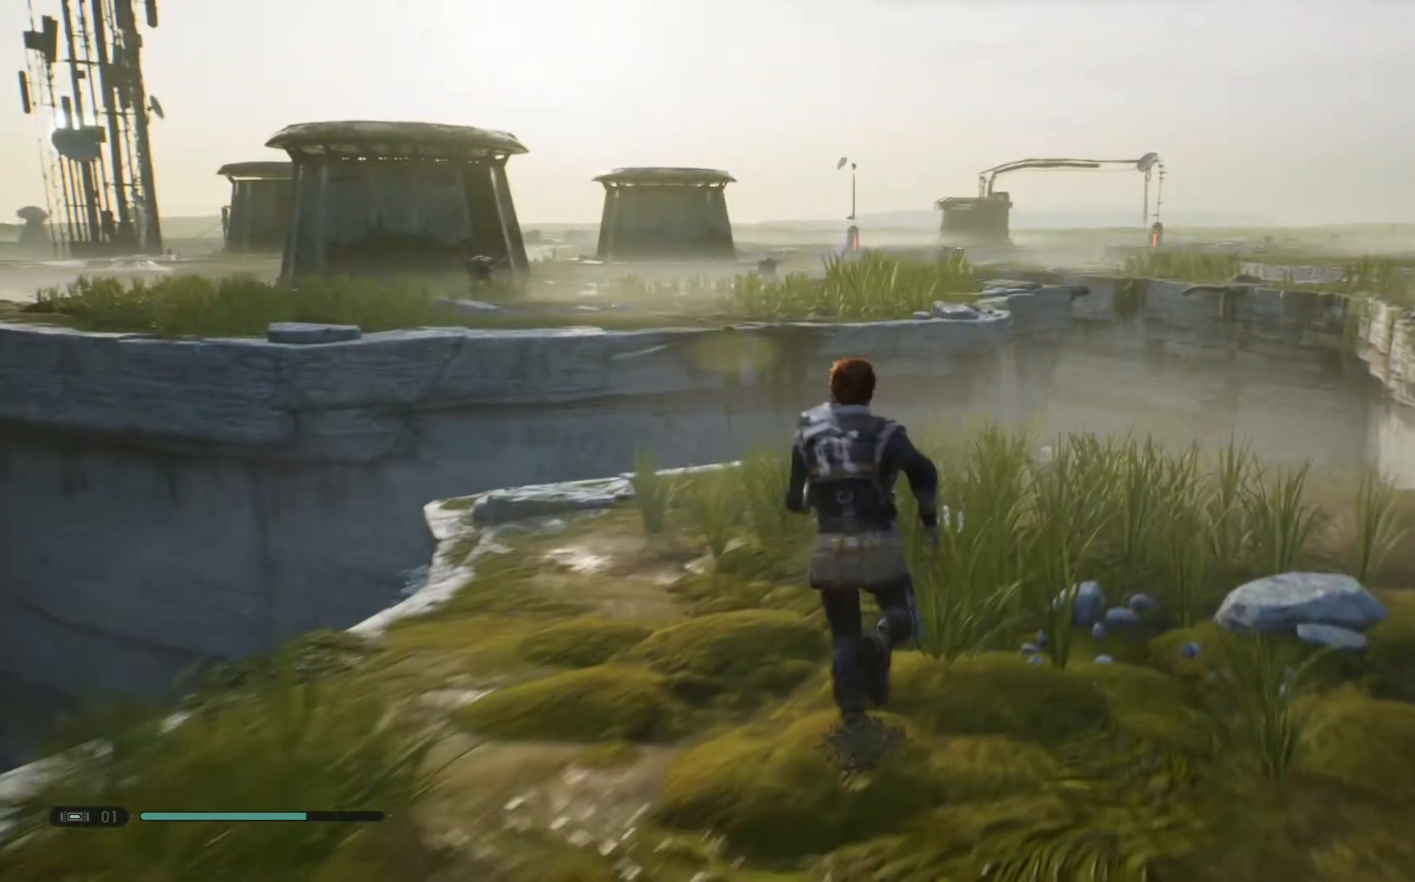
{"buttons": [], "left_stick": "up-left", "right_stick": "down-right", "events": [[467, "right_stick", "down-right"]]}
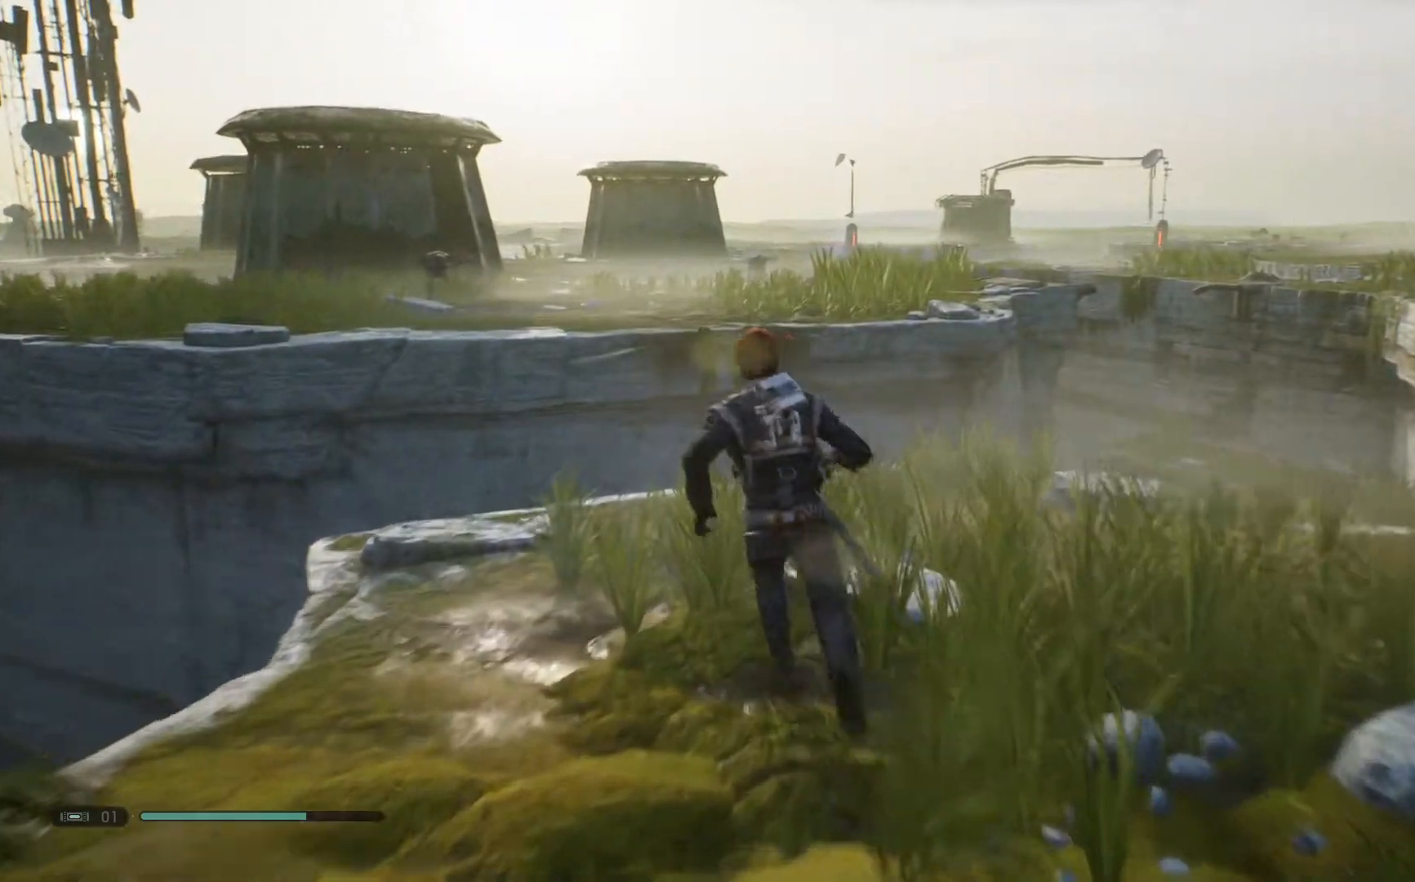
{"buttons": [], "left_stick": "up-left", "right_stick": "center", "events": [[283, "right_stick", "center"]]}
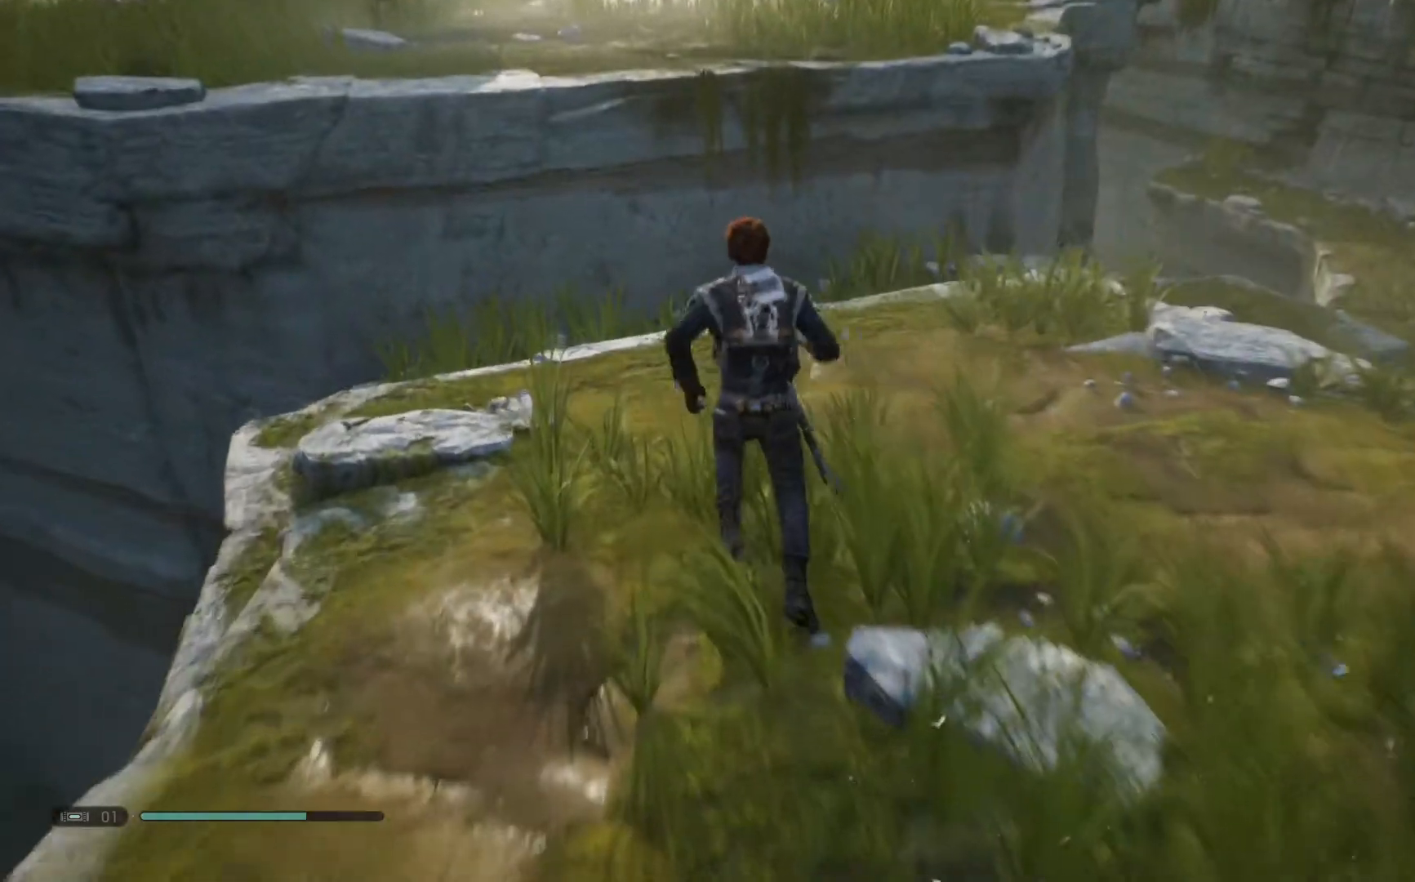
{"buttons": [], "left_stick": "up-left", "right_stick": "center", "events": []}
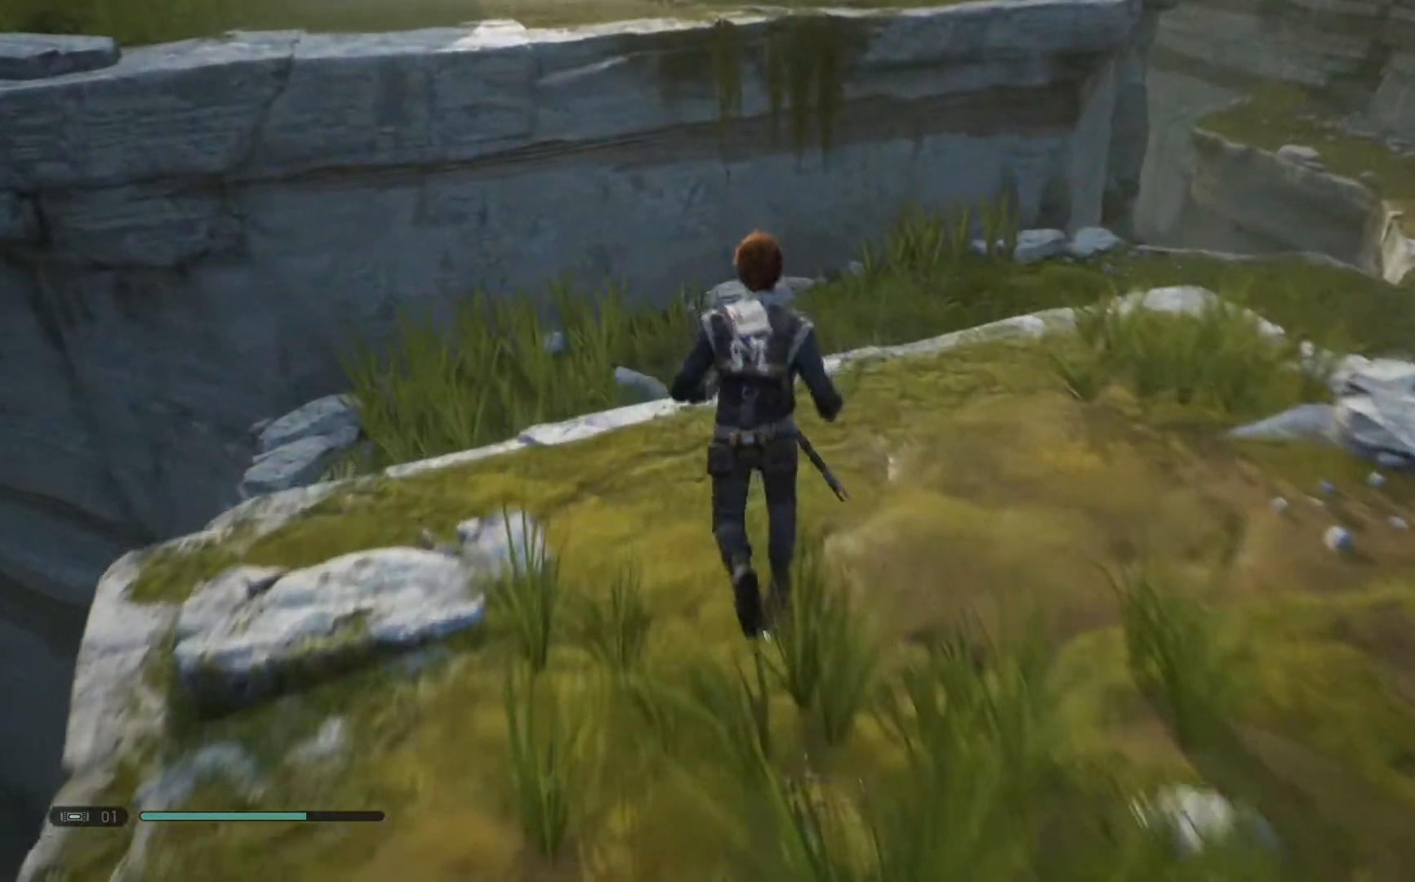
{"buttons": [], "left_stick": "up-left", "right_stick": "center", "events": []}
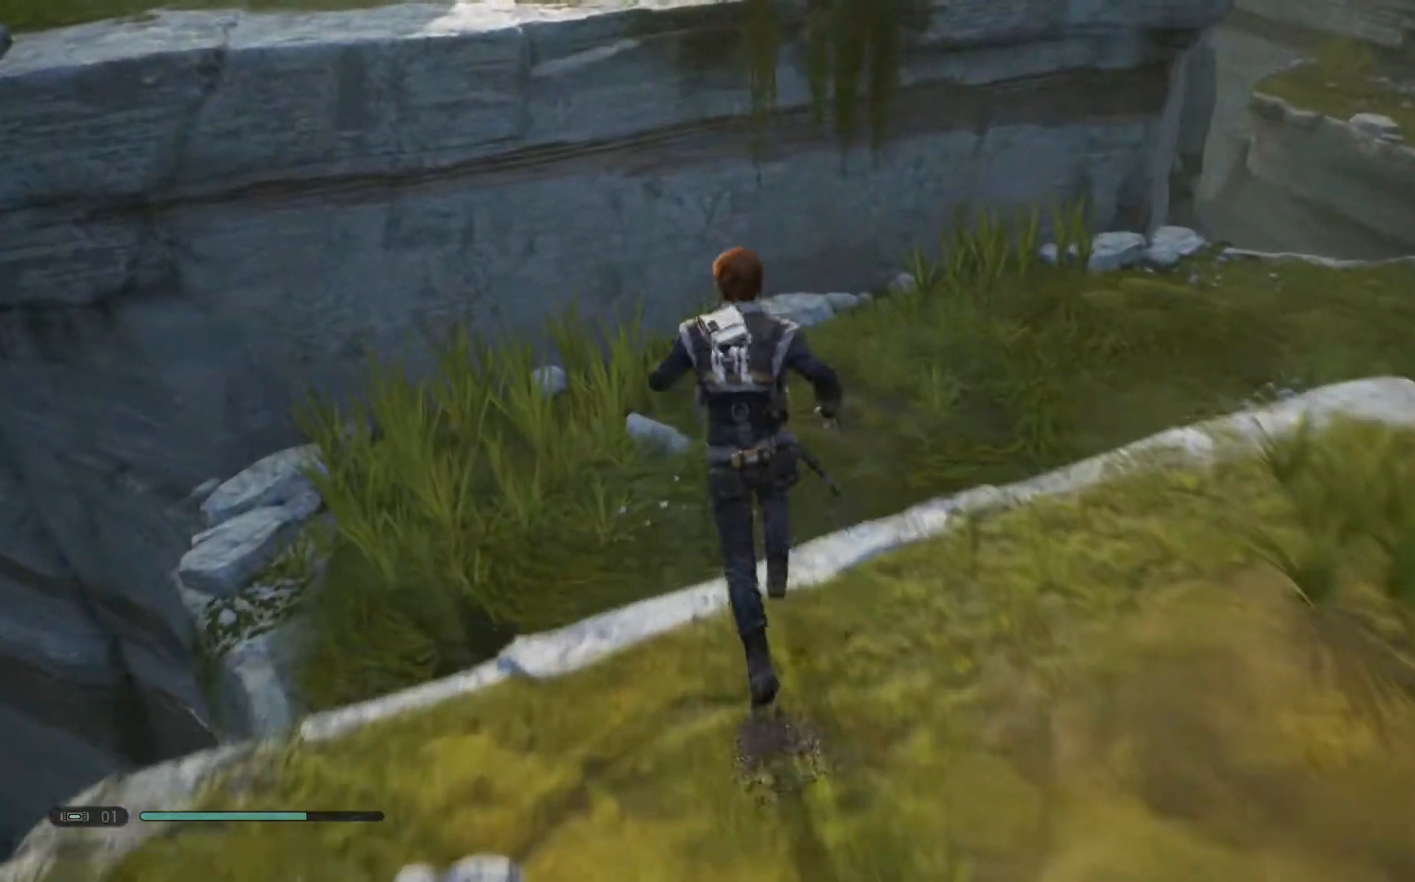
{"buttons": [], "left_stick": "up-left", "right_stick": "center", "events": []}
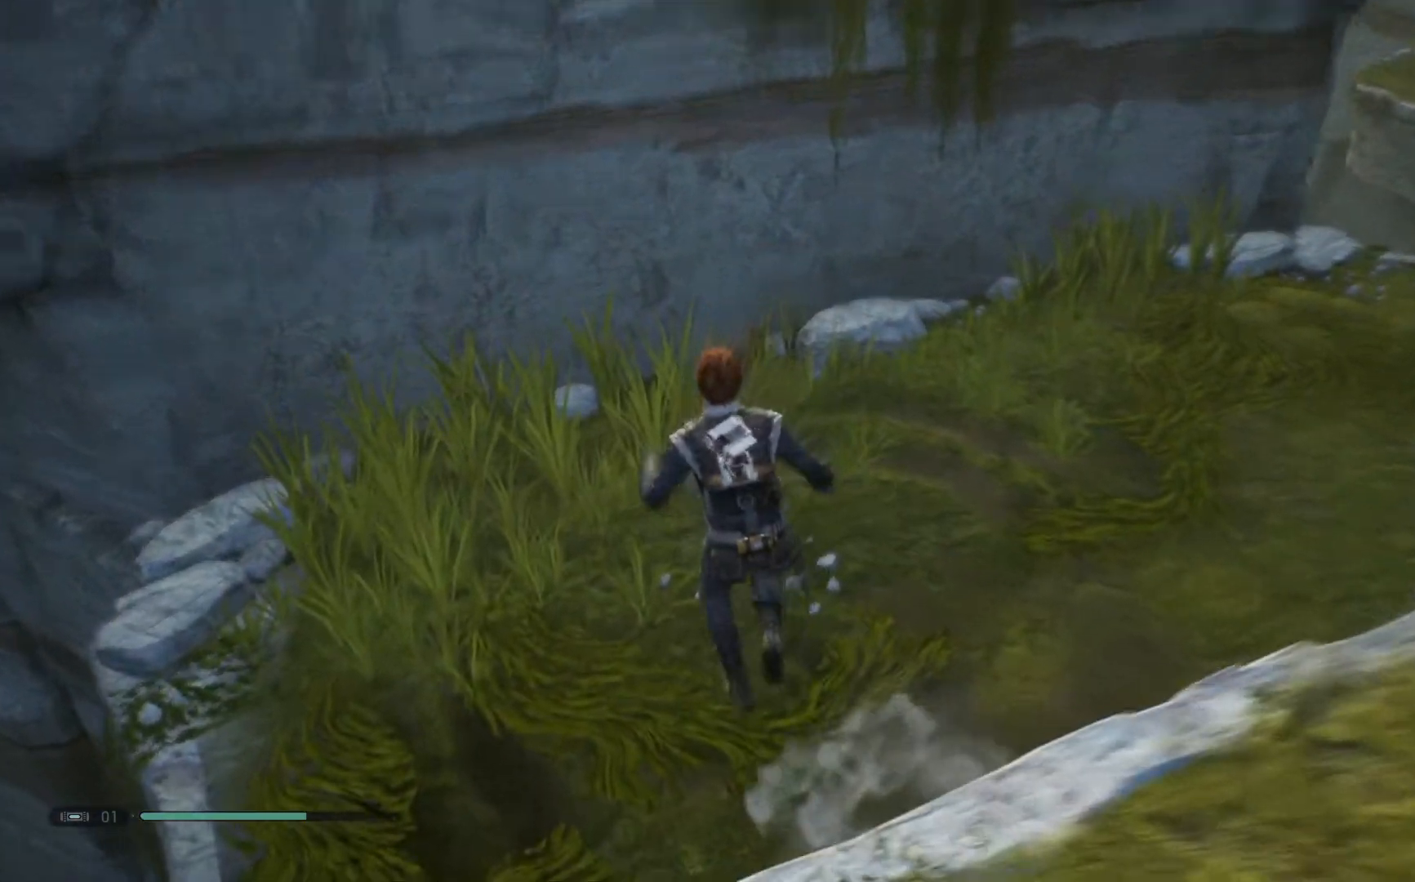
{"buttons": [], "left_stick": "up-left", "right_stick": "center", "events": [[267, "right_stick", "up-left"], [483, "right_stick", "center"]]}
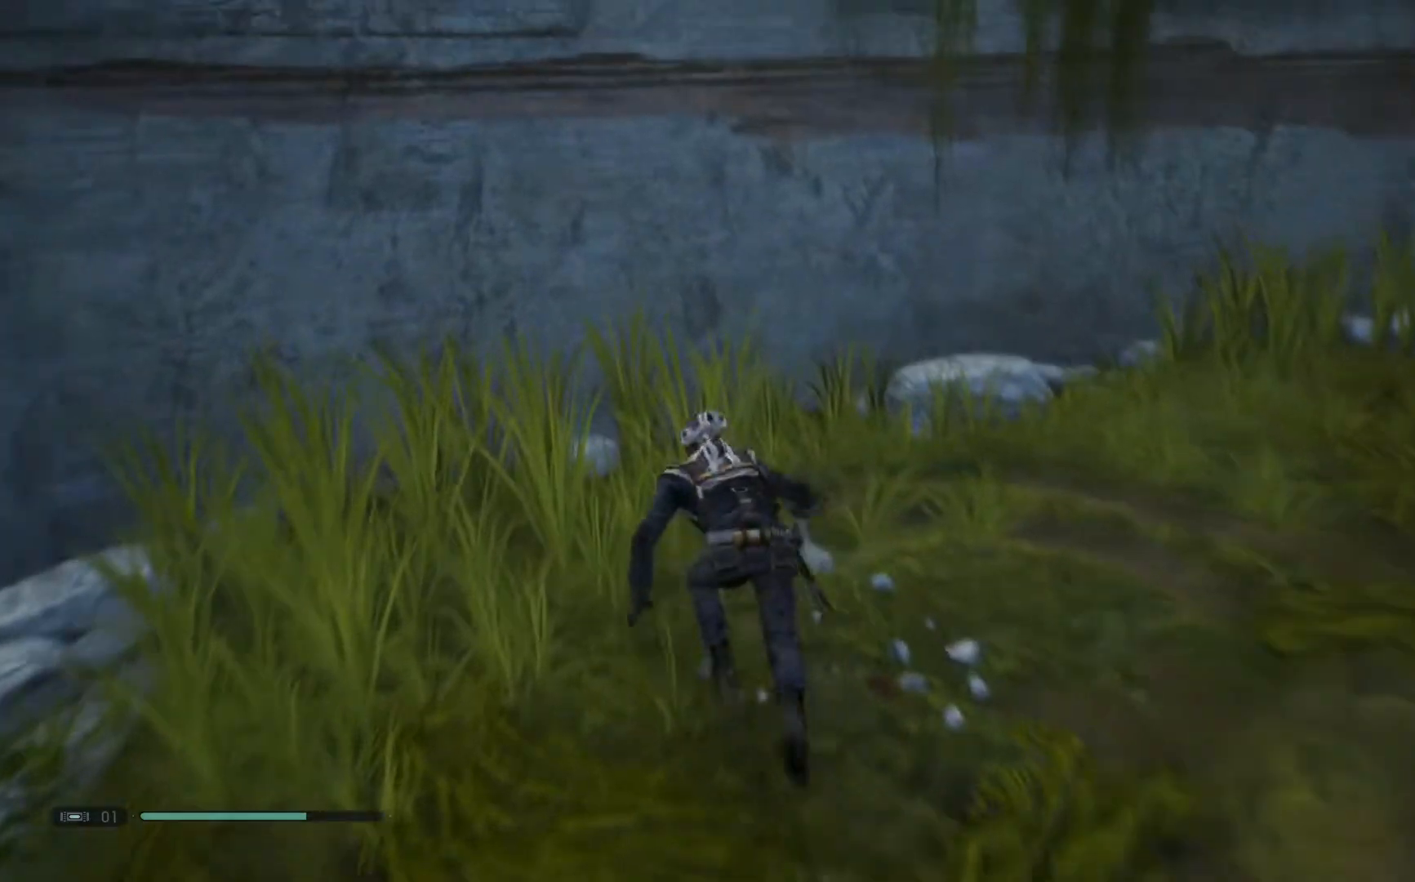
{"buttons": ["A"], "left_stick": "up-left", "right_stick": "center", "events": [[283, "A", "down"]]}
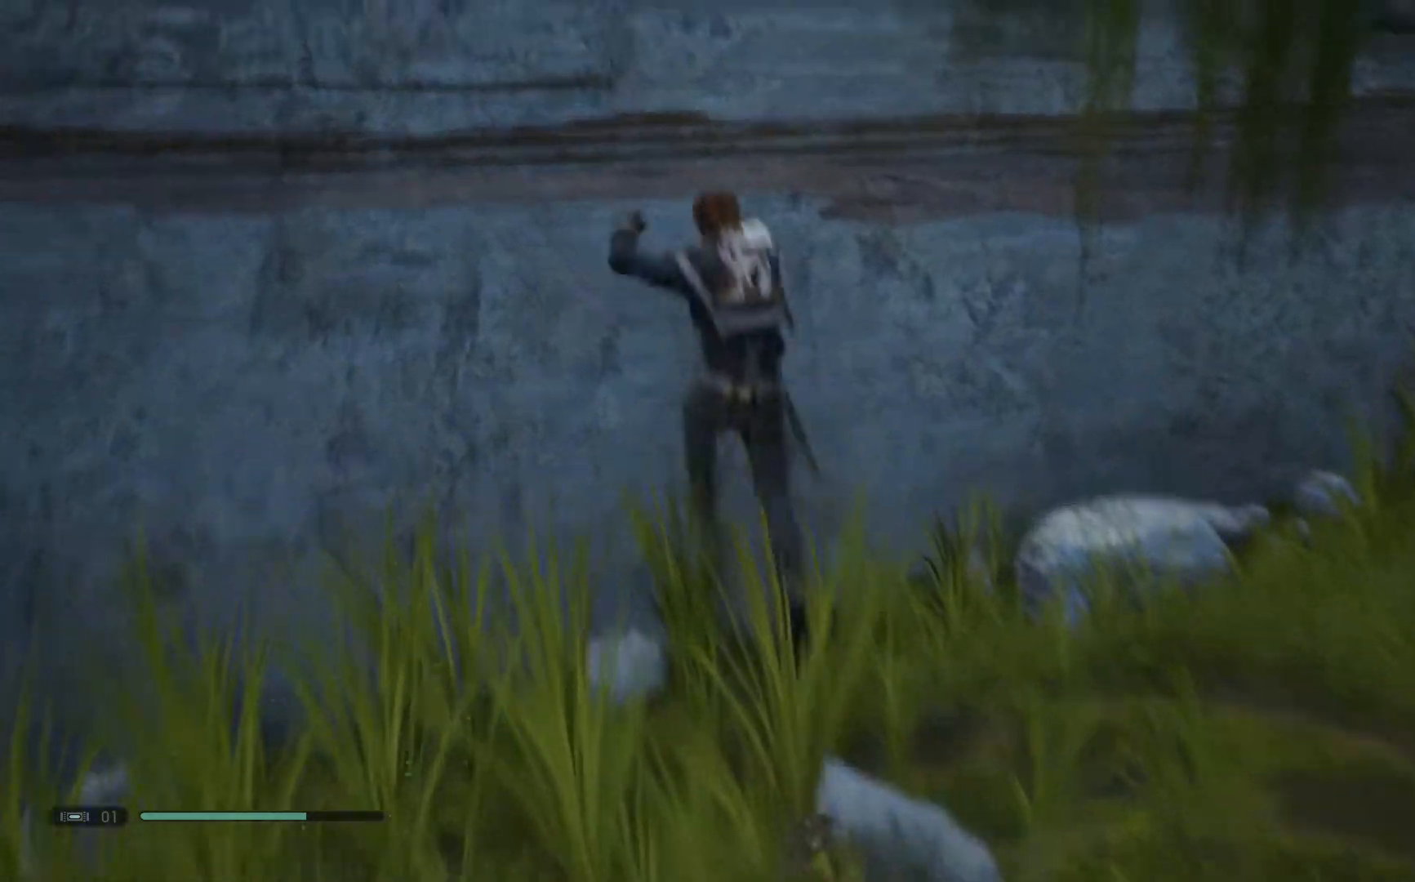
{"buttons": ["A"], "left_stick": "up-left", "right_stick": "center", "events": []}
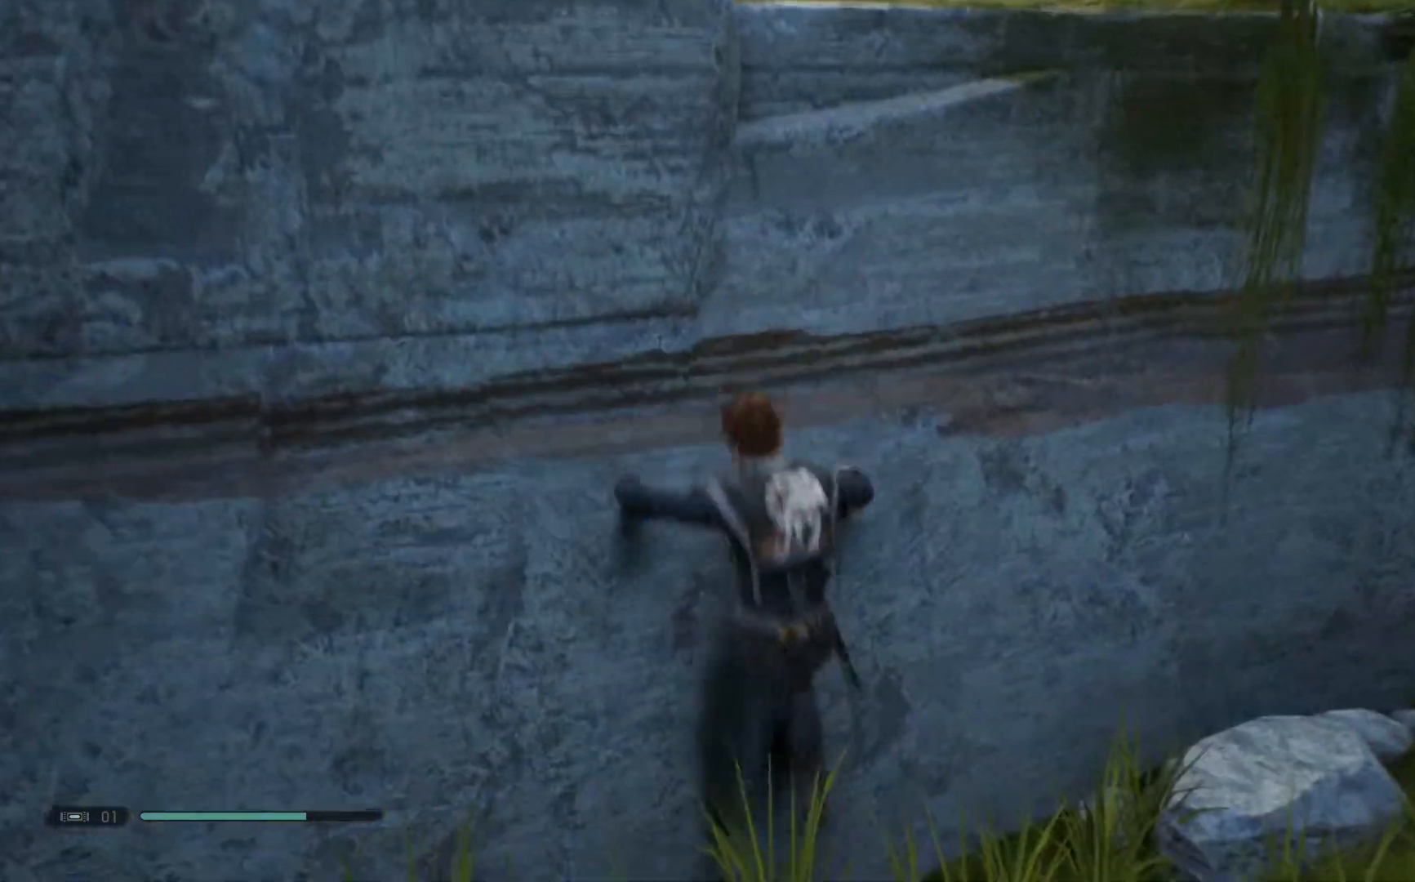
{"buttons": [], "left_stick": "up-right", "right_stick": "up-right", "events": [[33, "A", "up"], [150, "left_stick", "up"], [267, "left_stick", "up-right"], [300, "right_stick", "up-right"]]}
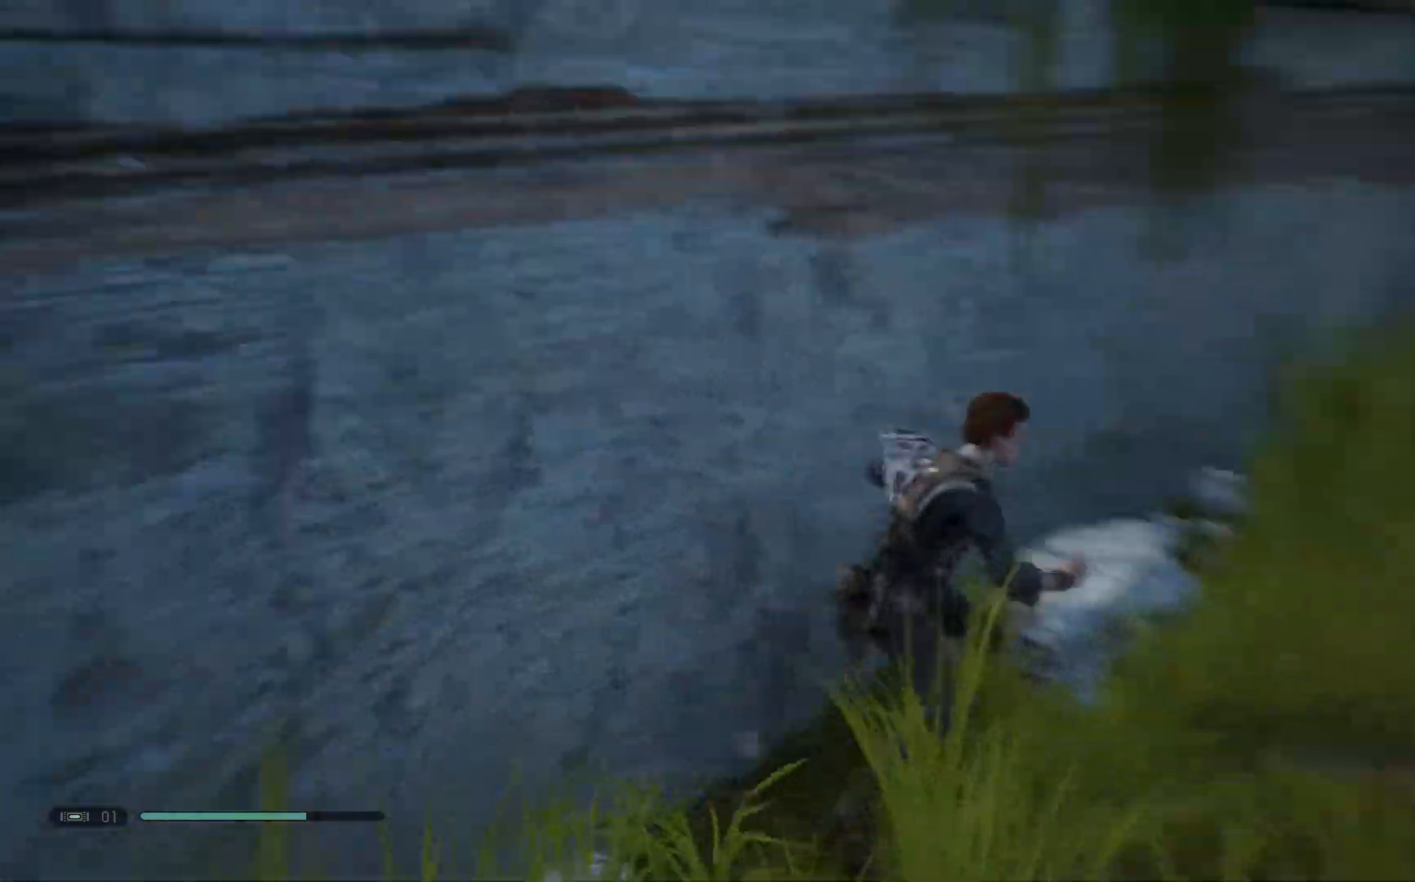
{"buttons": [], "left_stick": "up", "right_stick": "center", "events": [[183, "left_stick", "up"], [333, "right_stick", "center"]]}